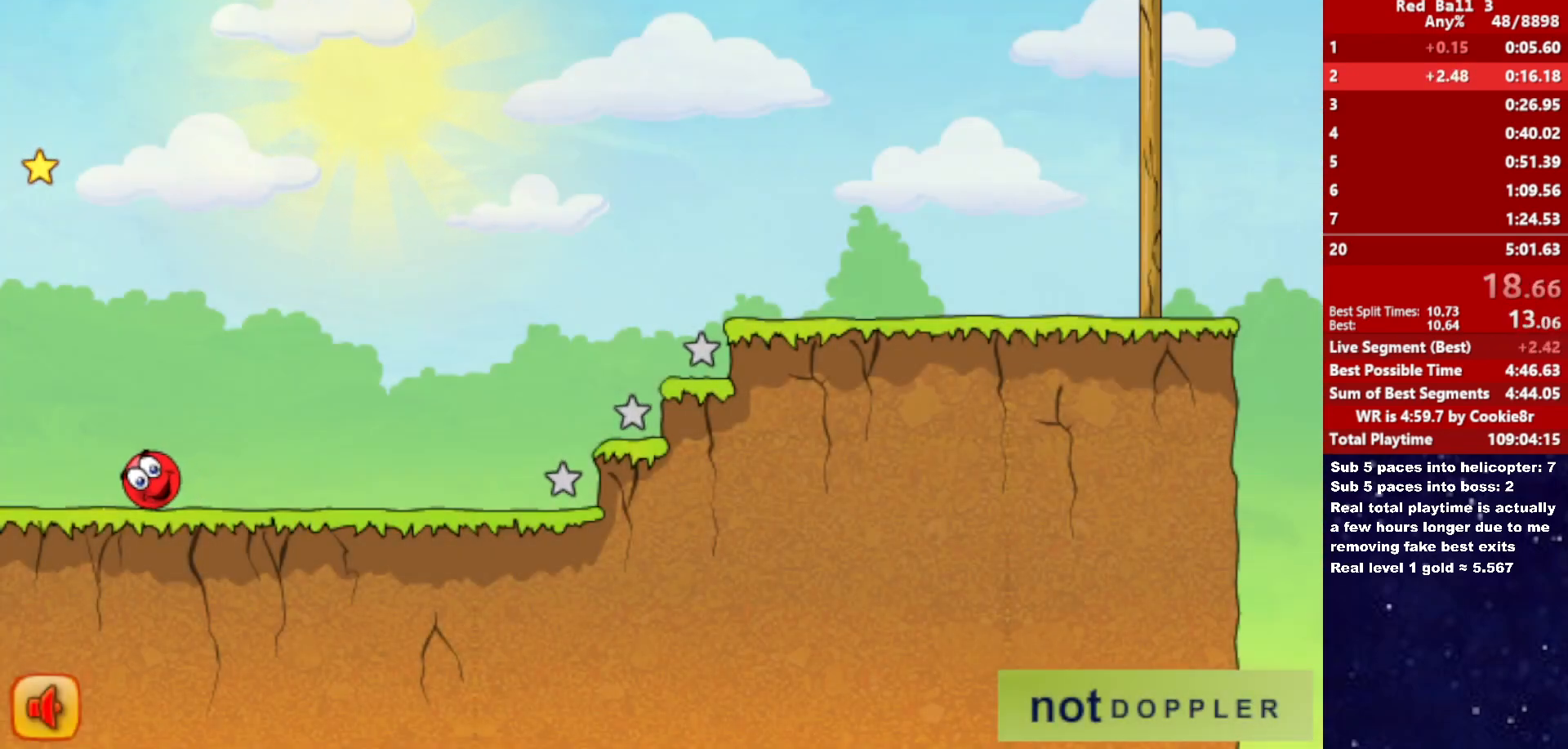
Gameplay with keyboard; each line is a JSON object with the keys held at the frame after it. "events" lists presses ("down") and releases ("up") of "down", "left", "p", "r", "right" and "up" between this image and that frame as [ms after this image, input, new state], when the widget could be followed in between. No other keys are recorded. Mouse input is not recorded.
{"keys": [], "events": []}
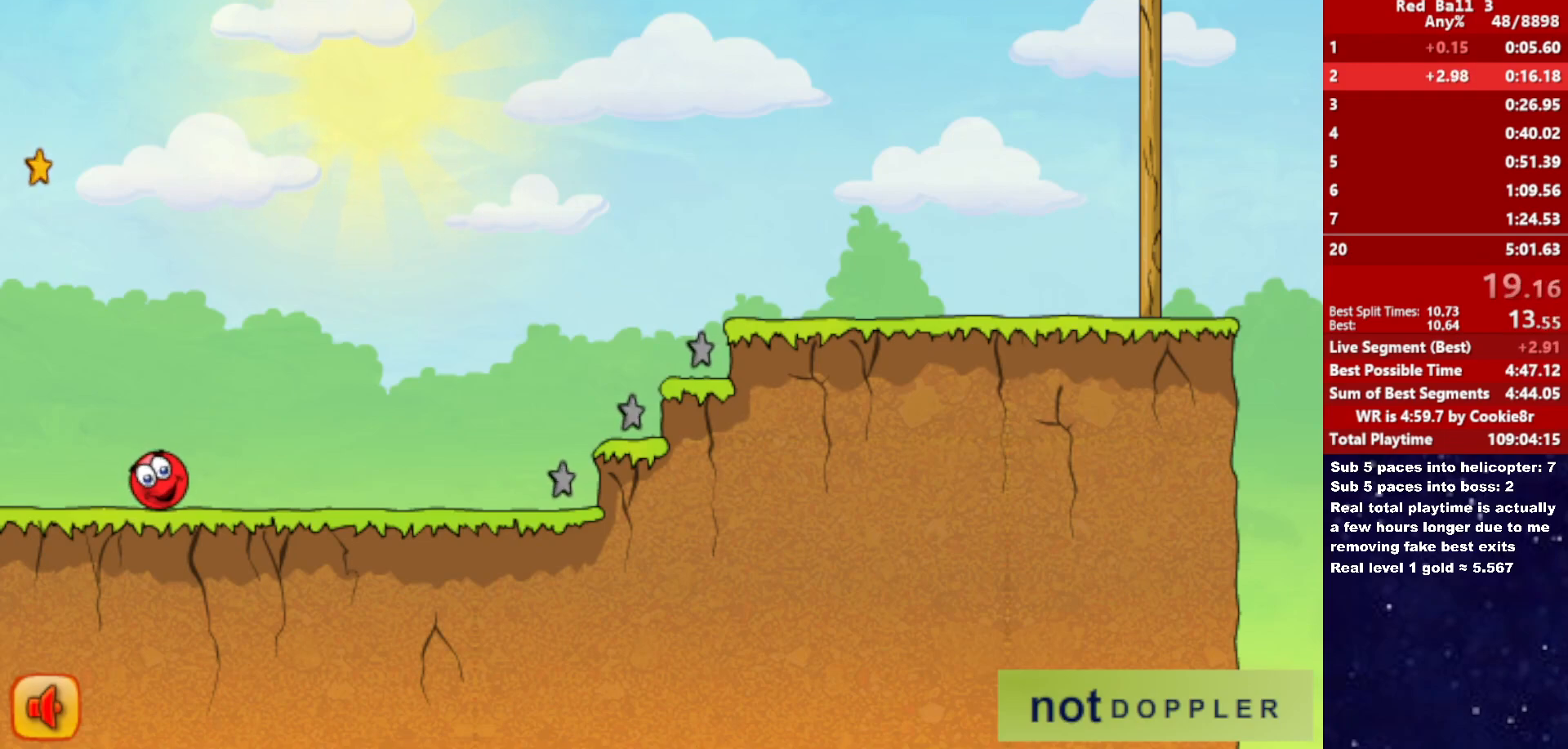
{"keys": [], "events": []}
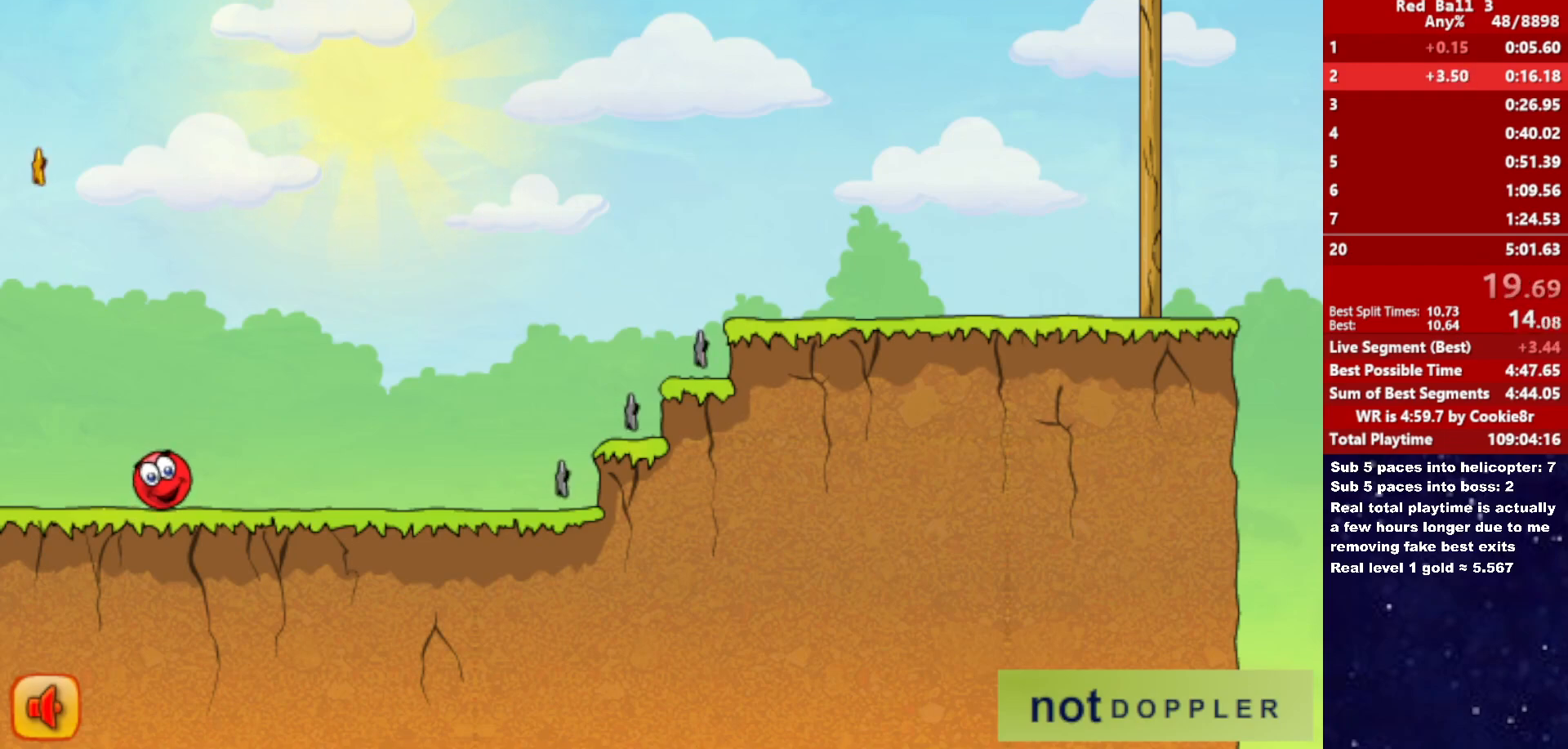
{"keys": [], "events": []}
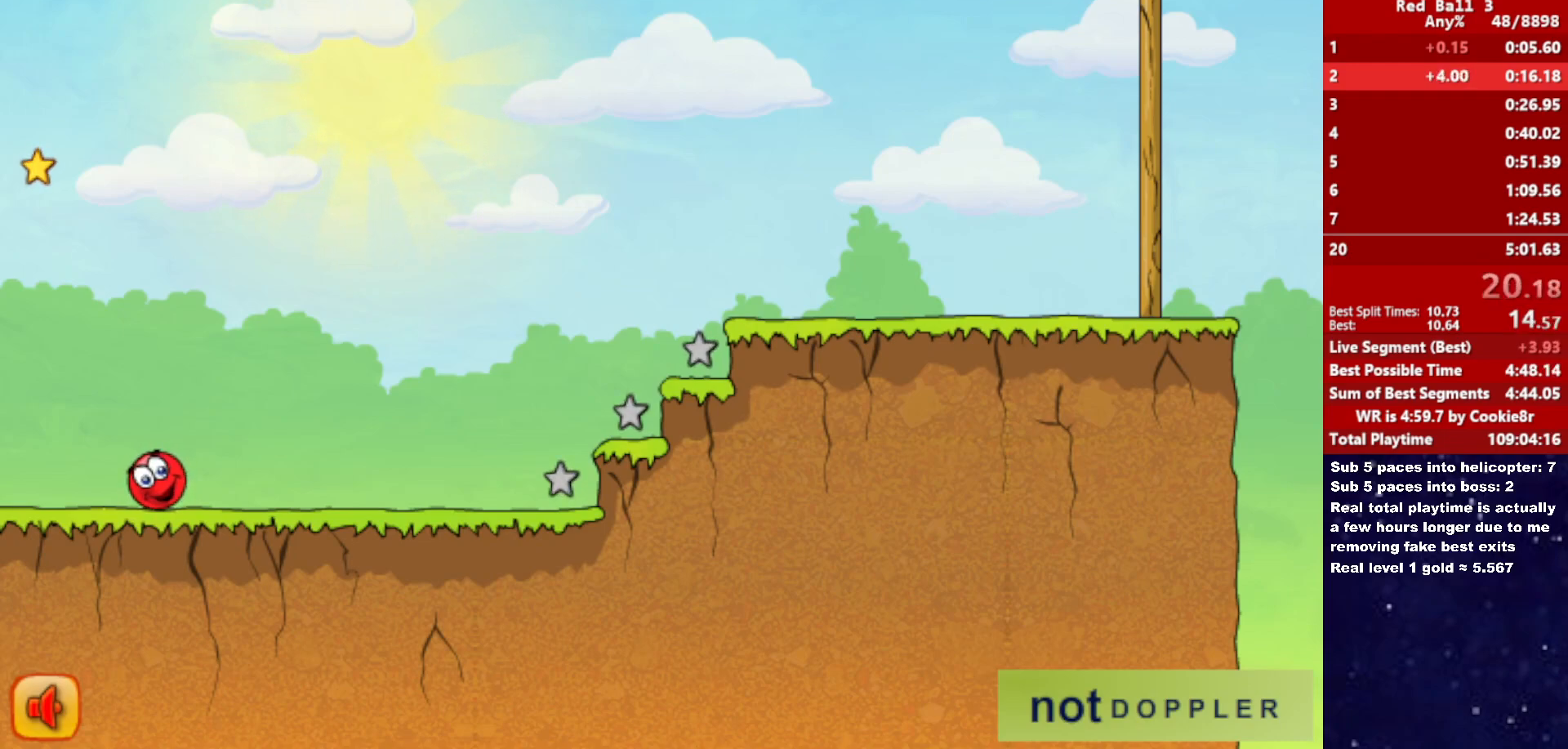
{"keys": [], "events": []}
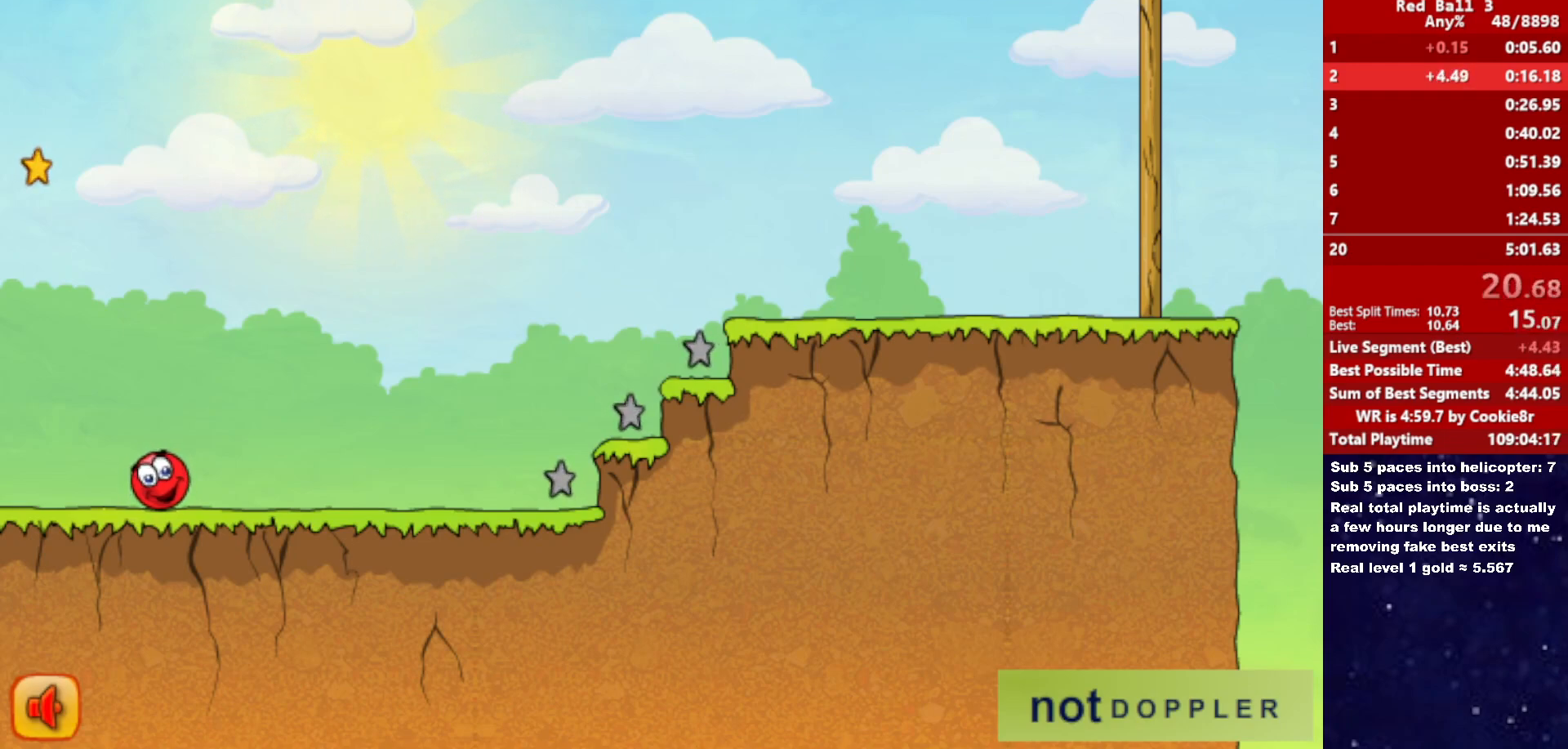
{"keys": ["right"], "events": [[167, "right", "down"]]}
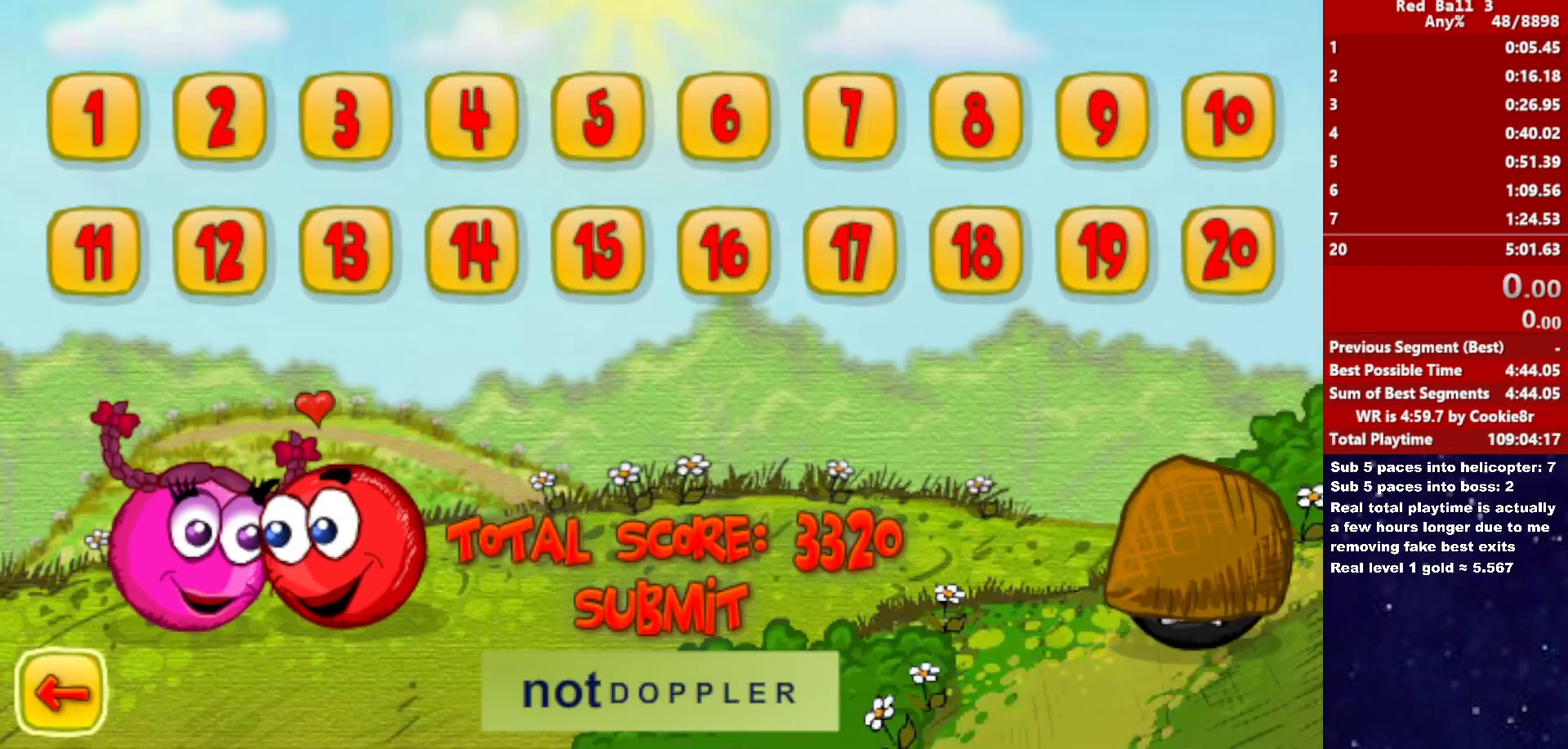
{"keys": ["right"], "events": []}
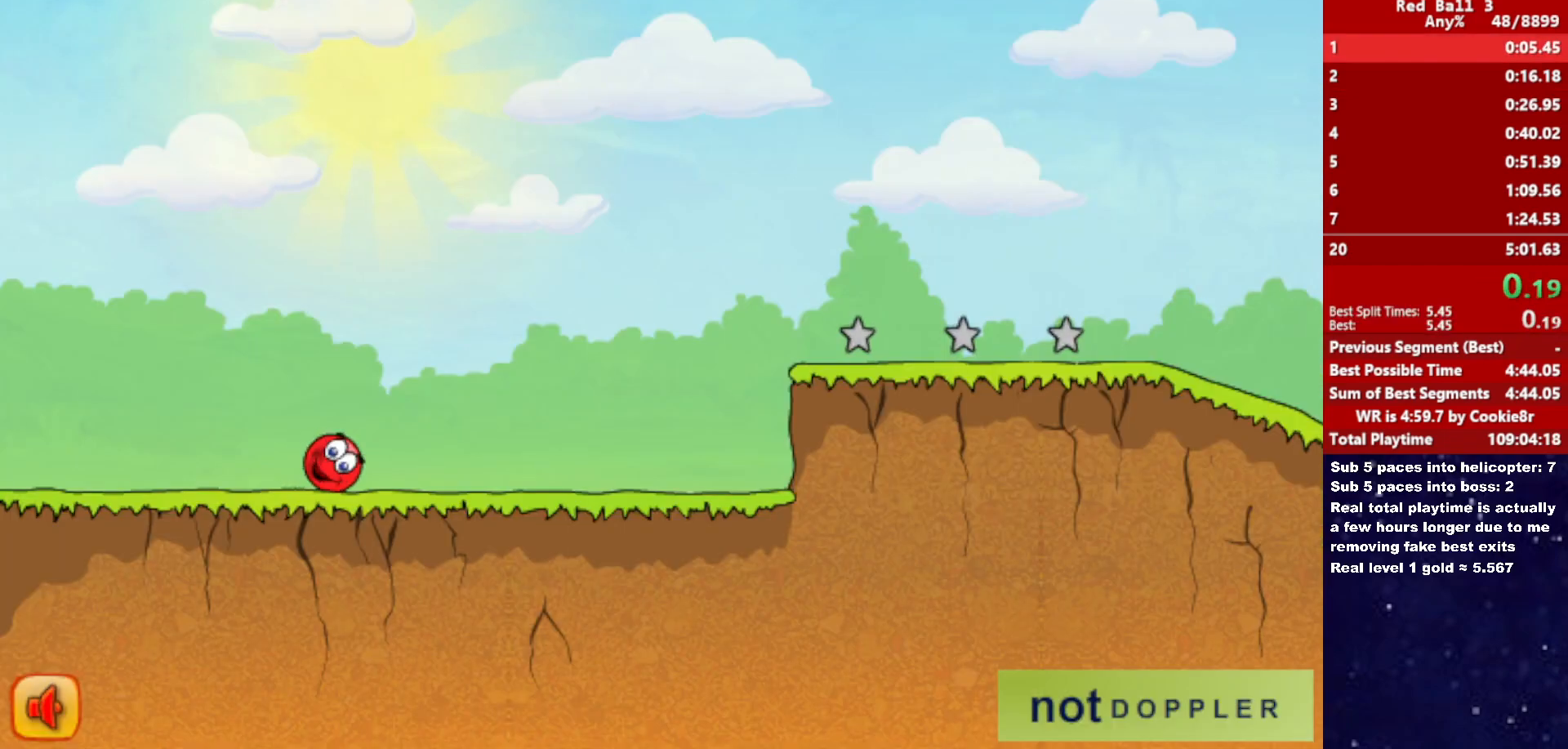
{"keys": ["right"], "events": []}
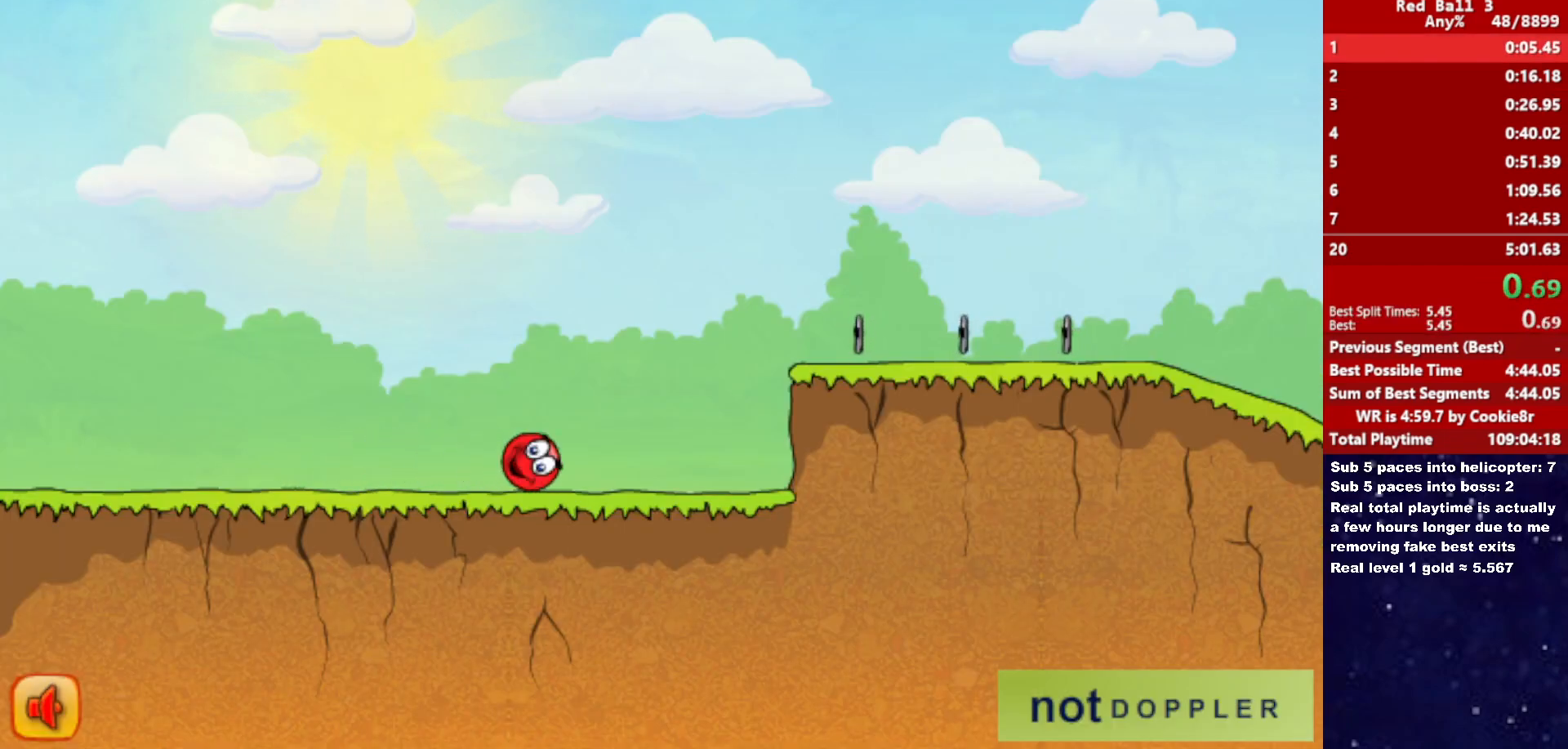
{"keys": ["right", "up"], "events": [[183, "up", "down"]]}
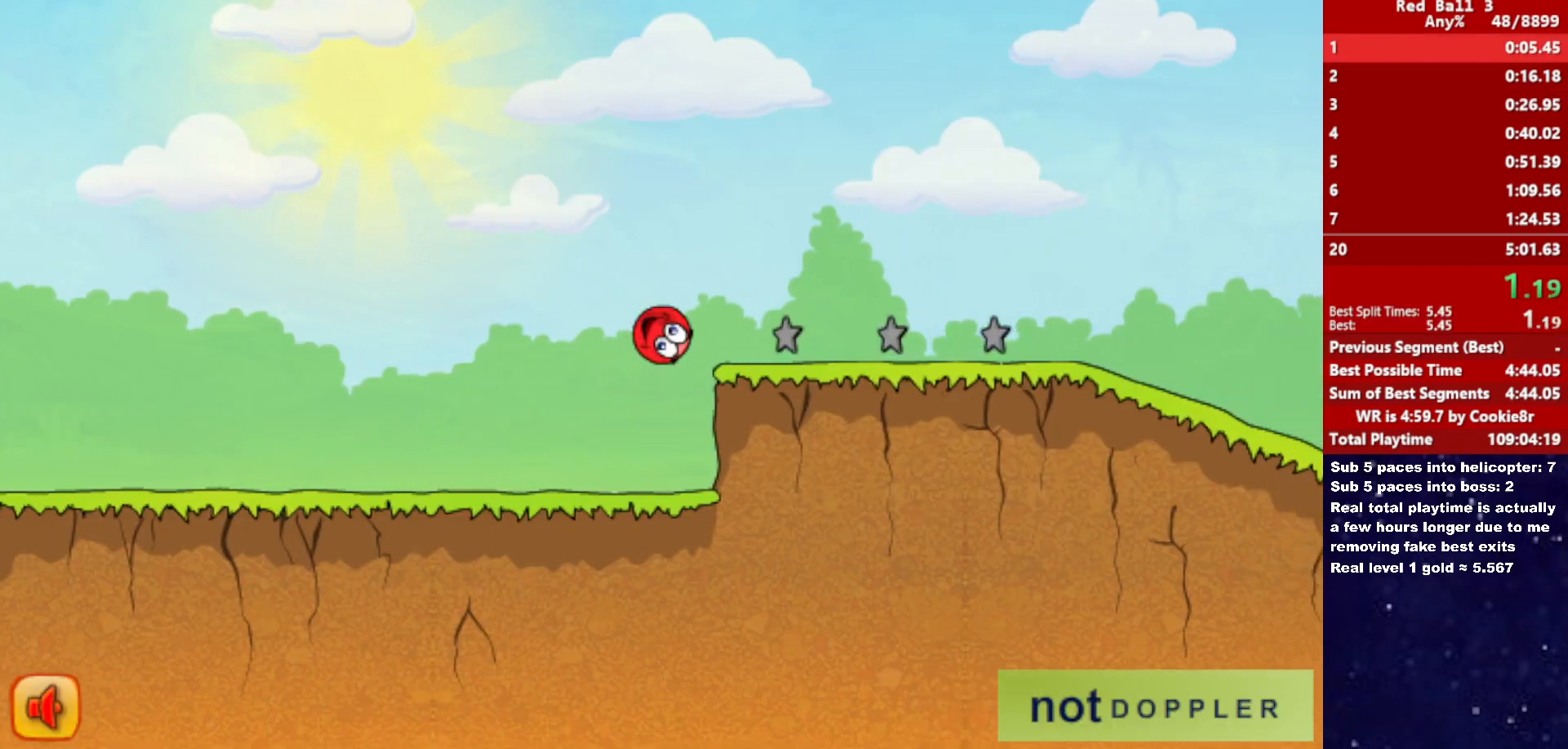
{"keys": ["right"], "events": [[167, "up", "up"]]}
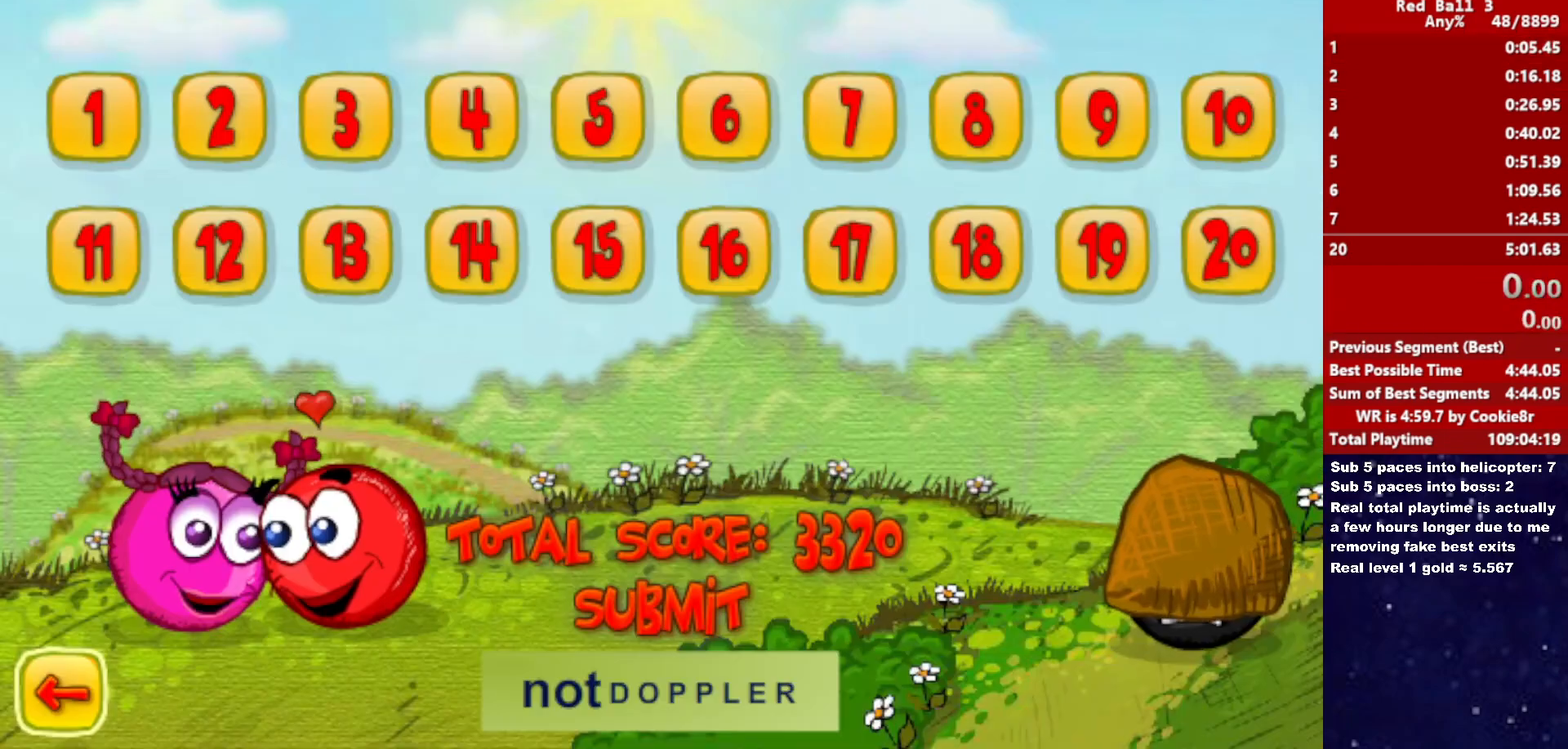
{"keys": ["right"], "events": []}
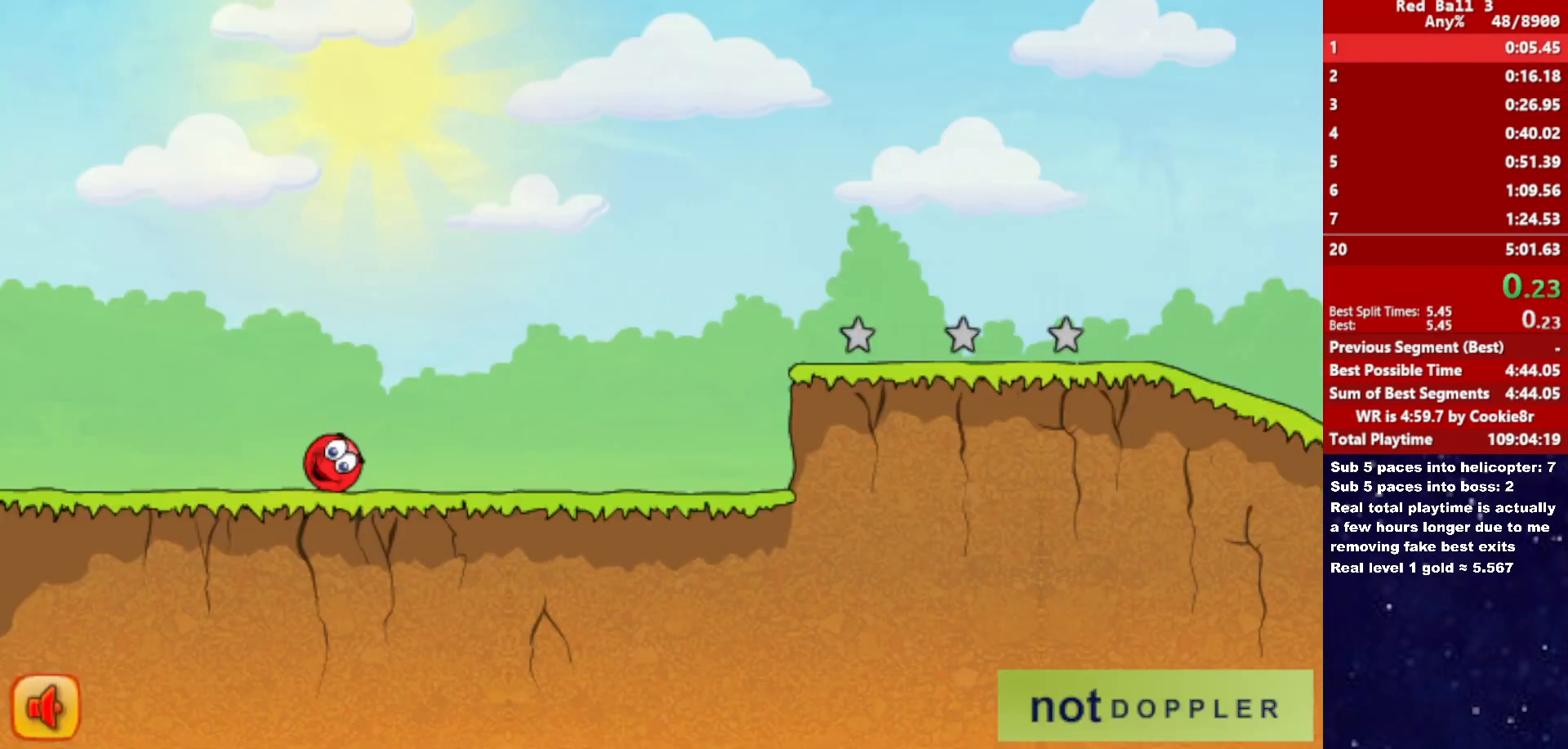
{"keys": ["right"], "events": []}
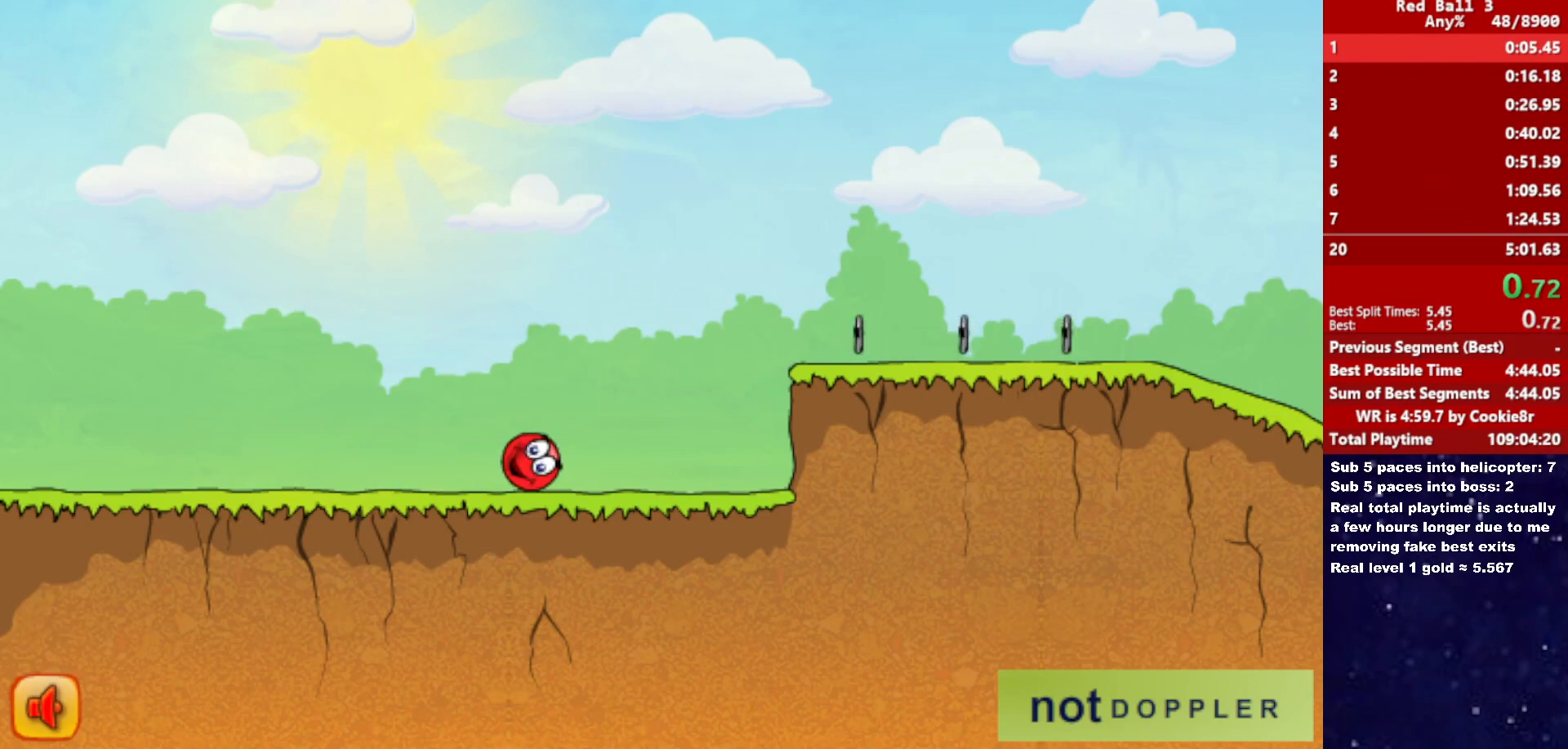
{"keys": ["right", "up"], "events": [[200, "up", "down"]]}
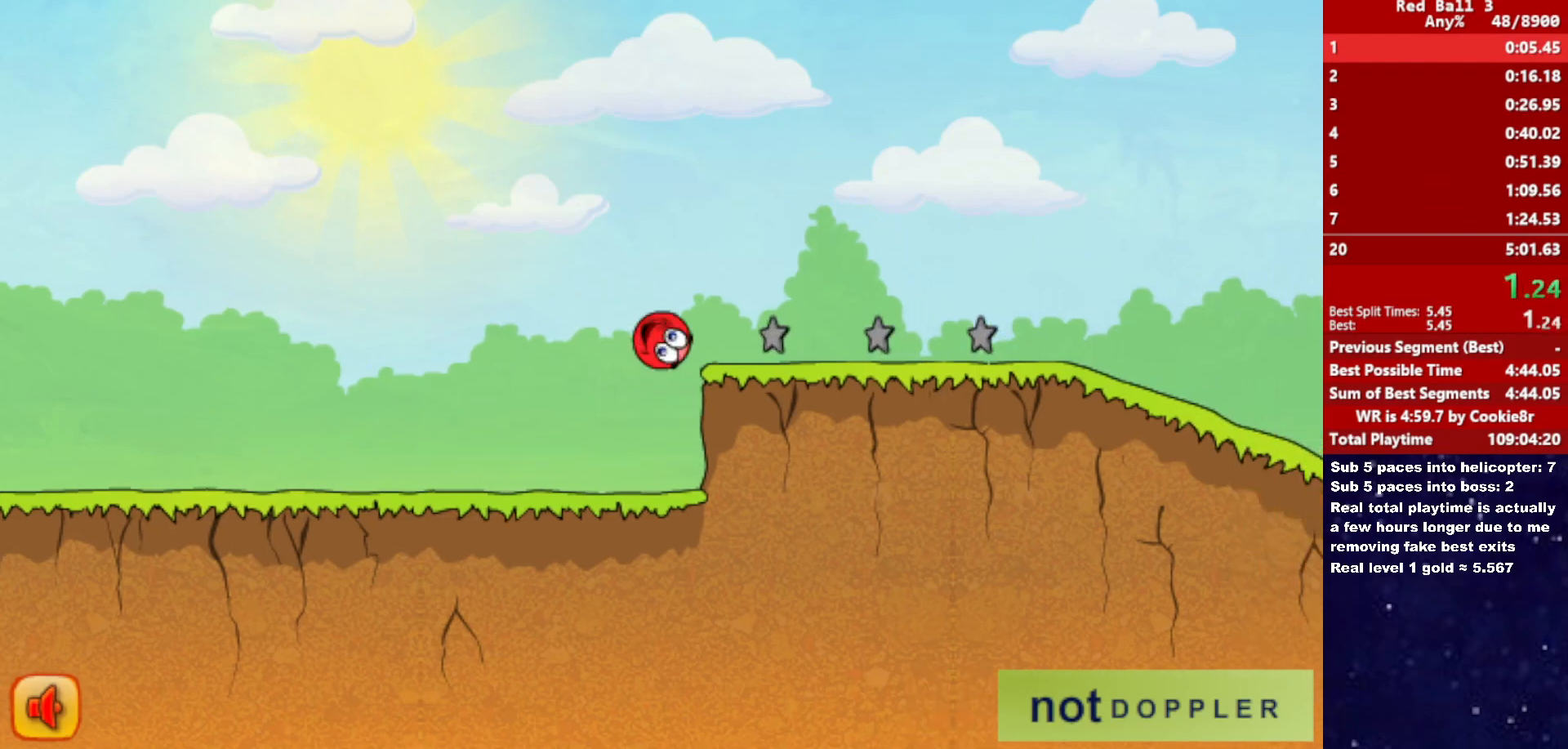
{"keys": ["right", "up"], "events": []}
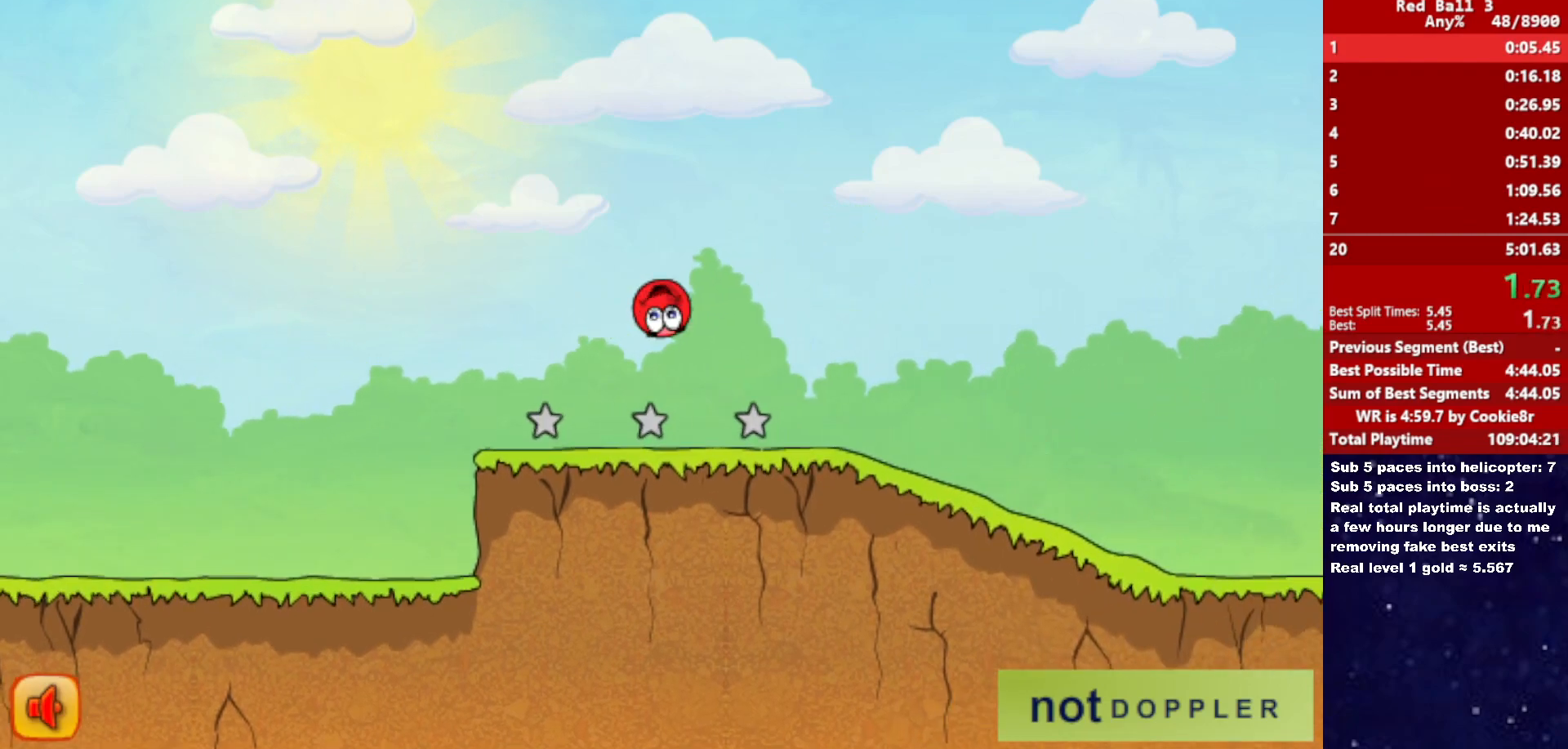
{"keys": ["right"], "events": [[17, "up", "up"]]}
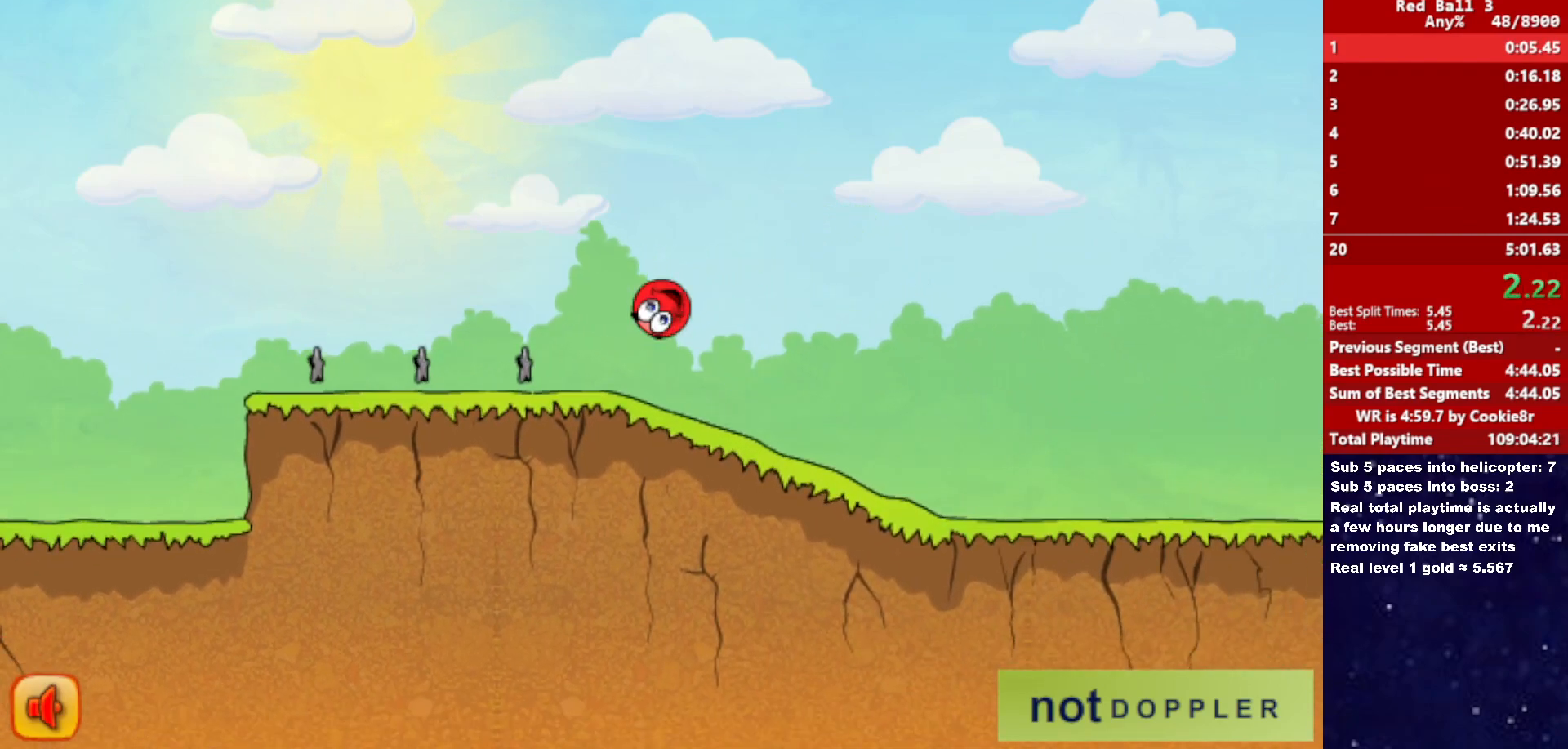
{"keys": ["right"], "events": []}
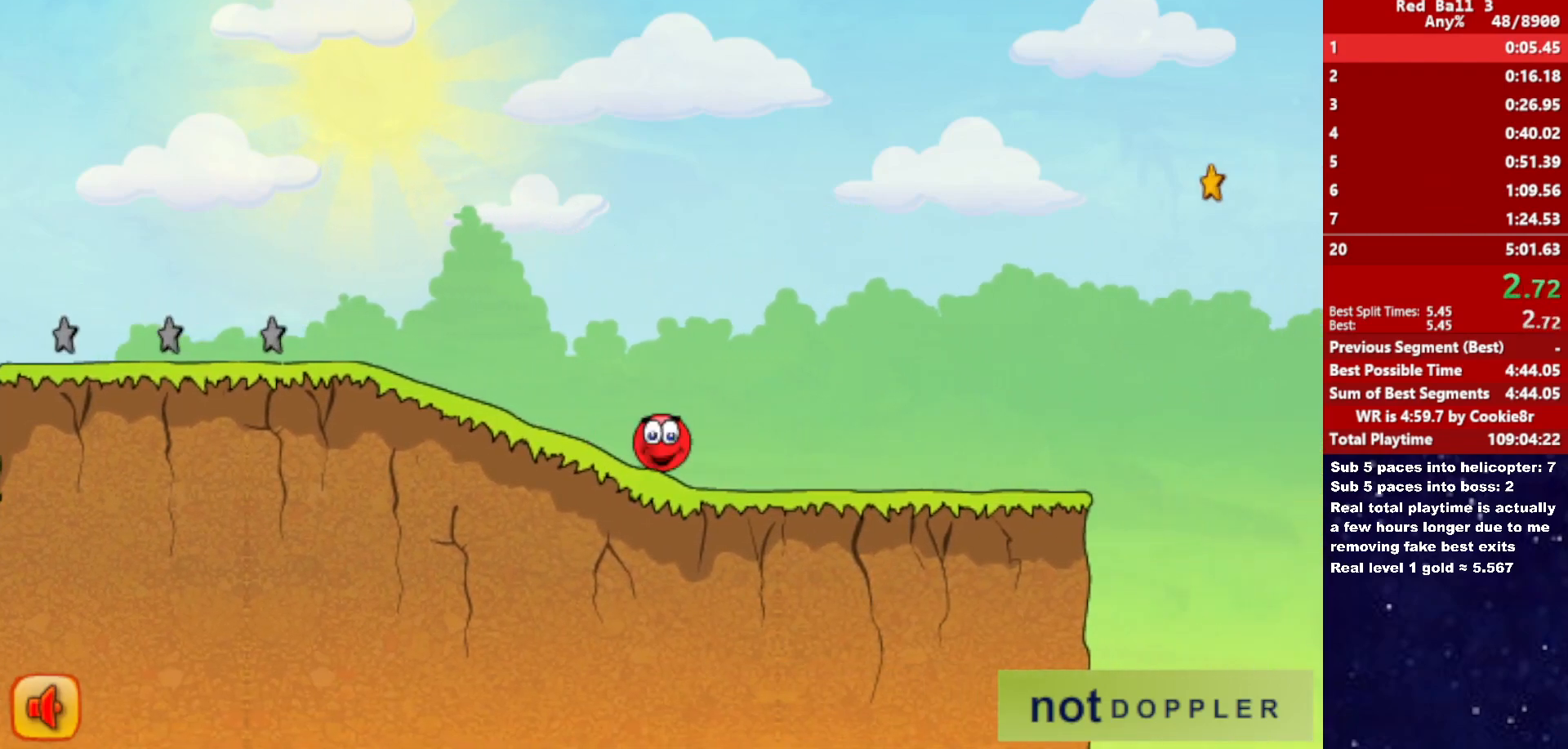
{"keys": ["right", "up"], "events": [[450, "up", "down"]]}
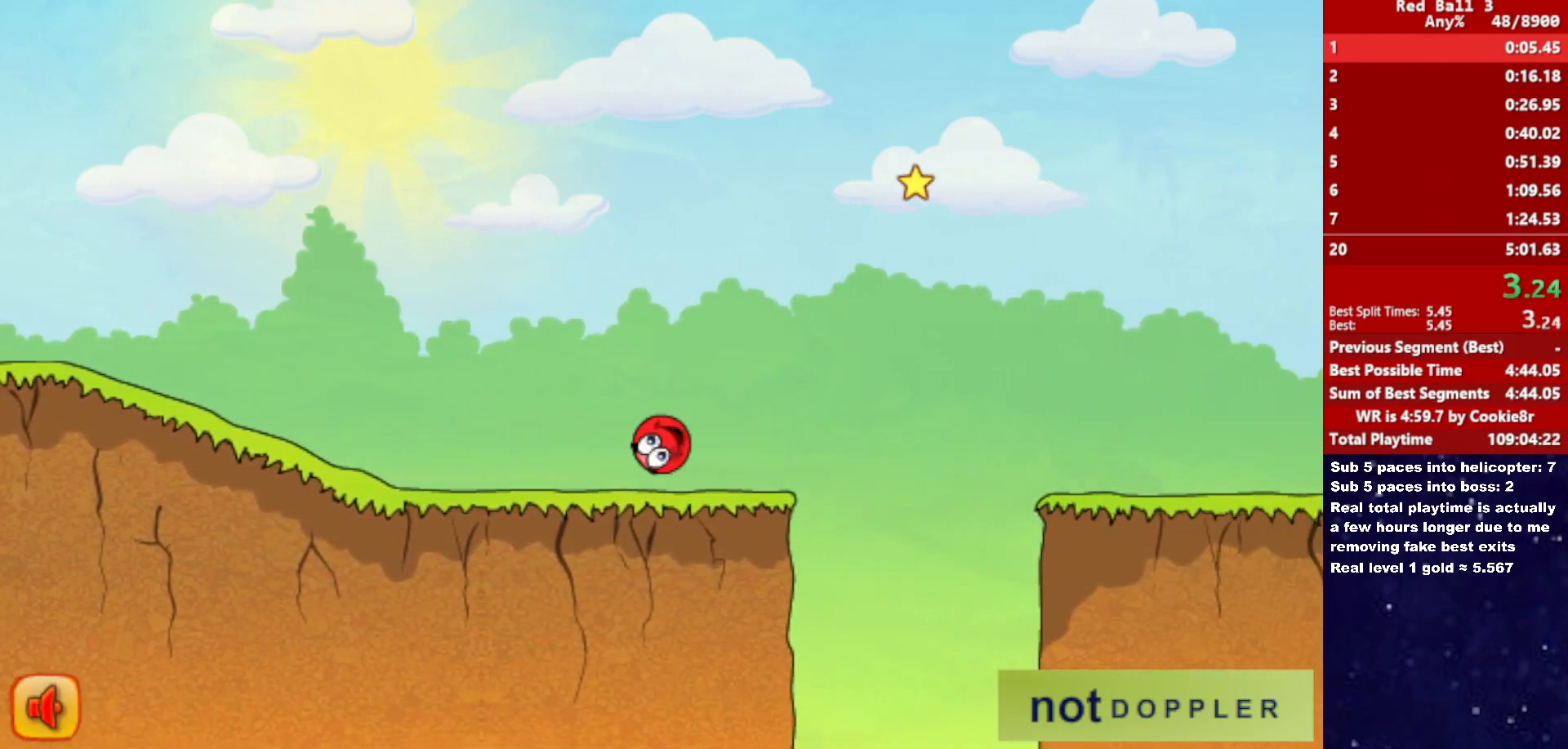
{"keys": ["right", "up"], "events": []}
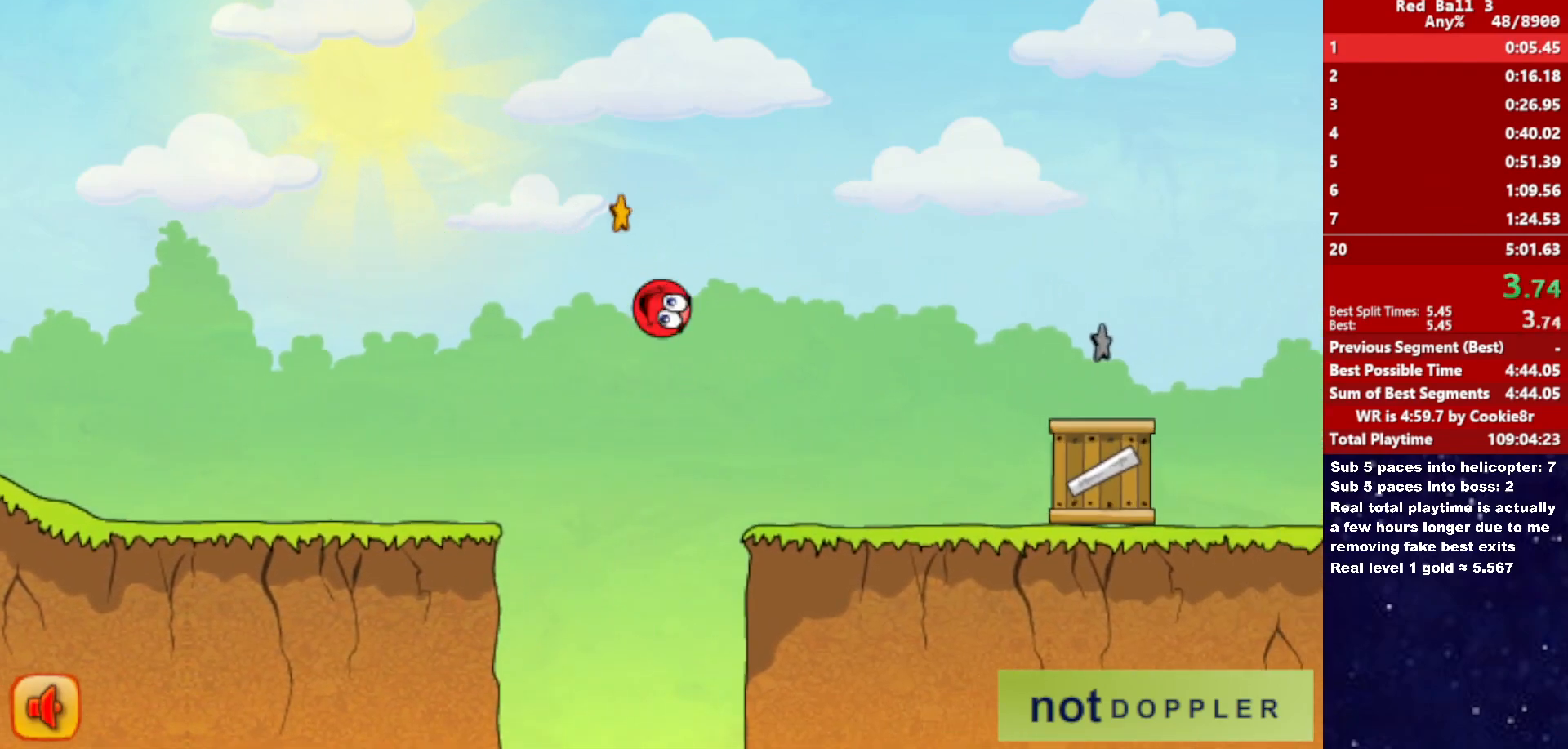
{"keys": ["right", "up"], "events": [[300, "up", "up"], [450, "up", "down"]]}
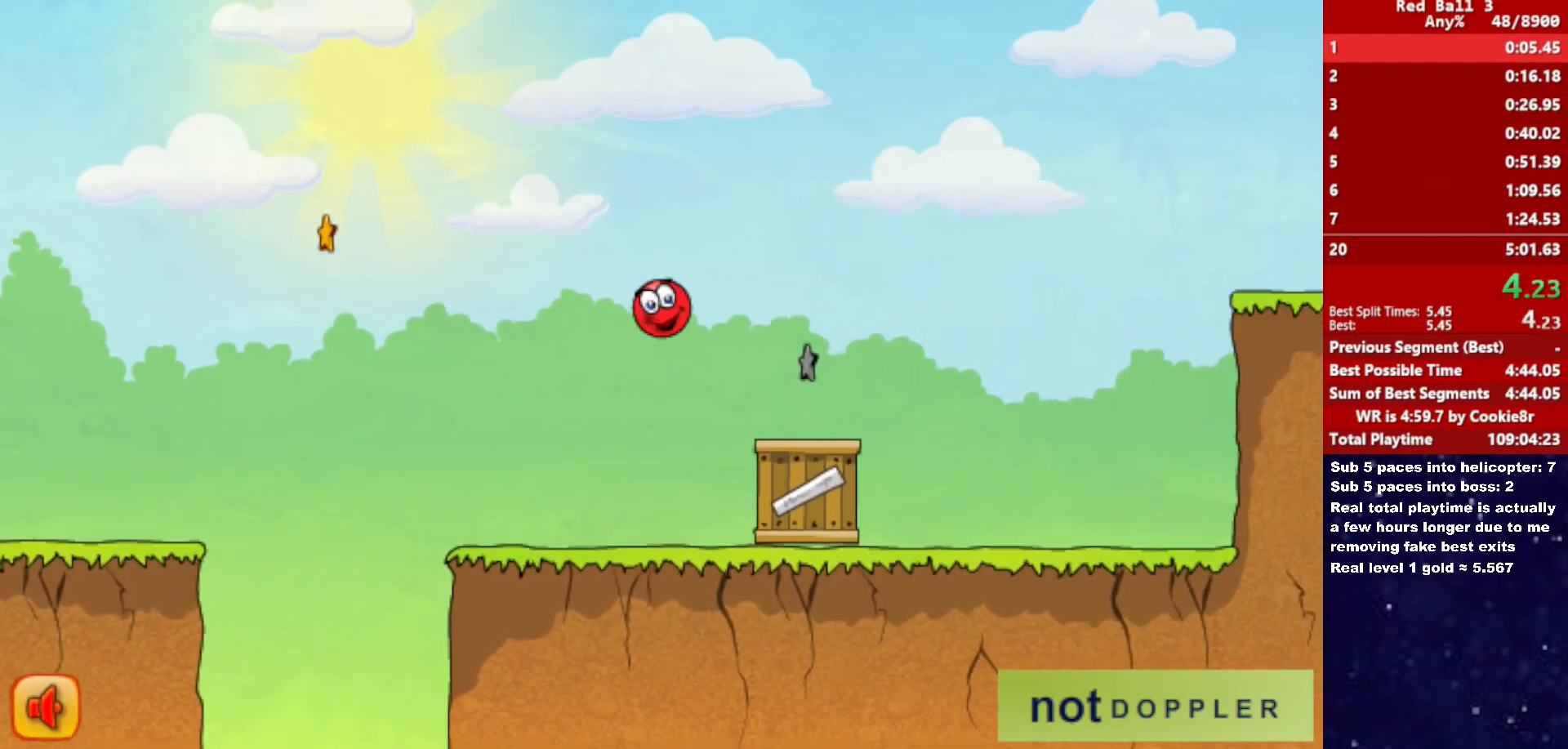
{"keys": ["right", "up"], "events": []}
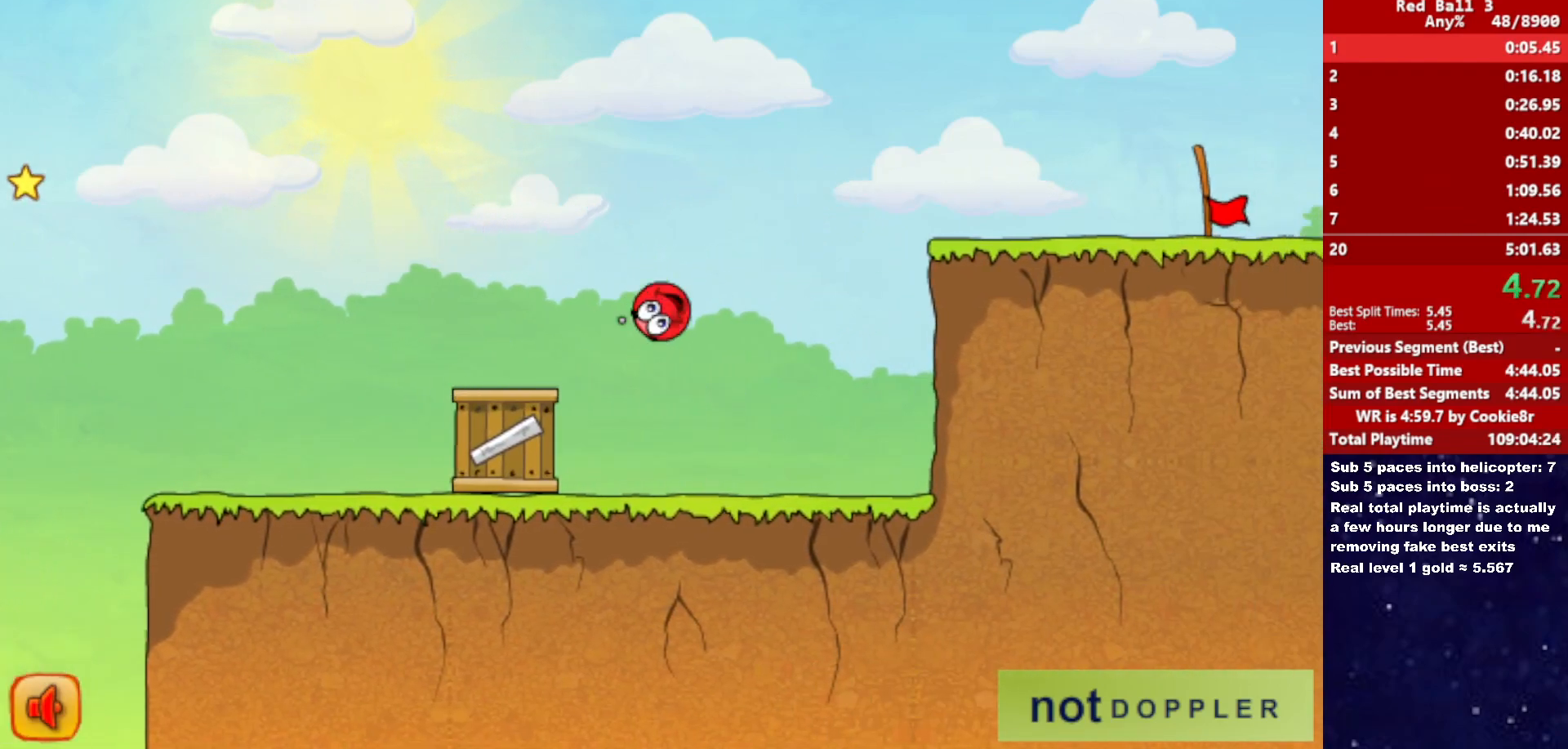
{"keys": ["right"], "events": [[467, "up", "up"]]}
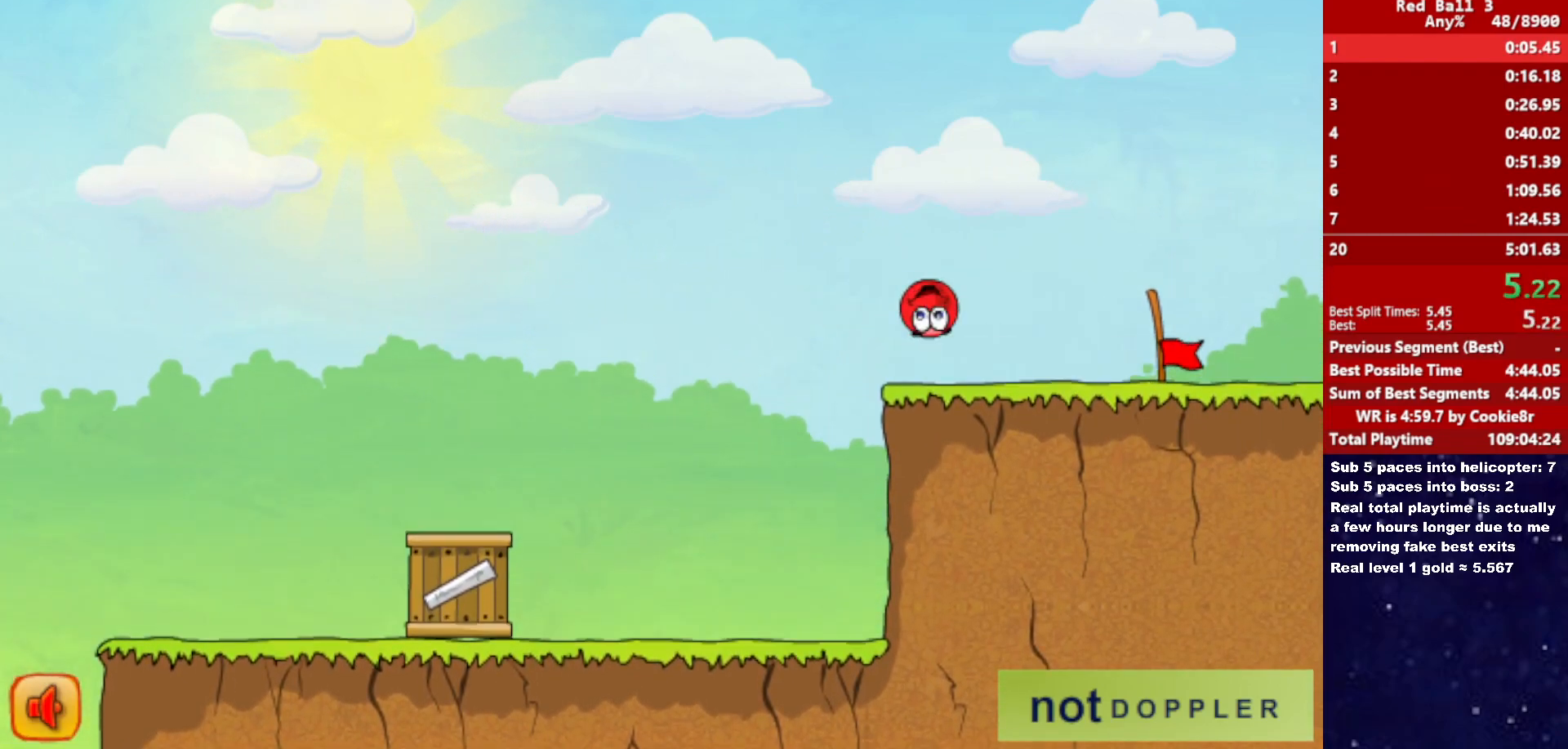
{"keys": ["right"], "events": []}
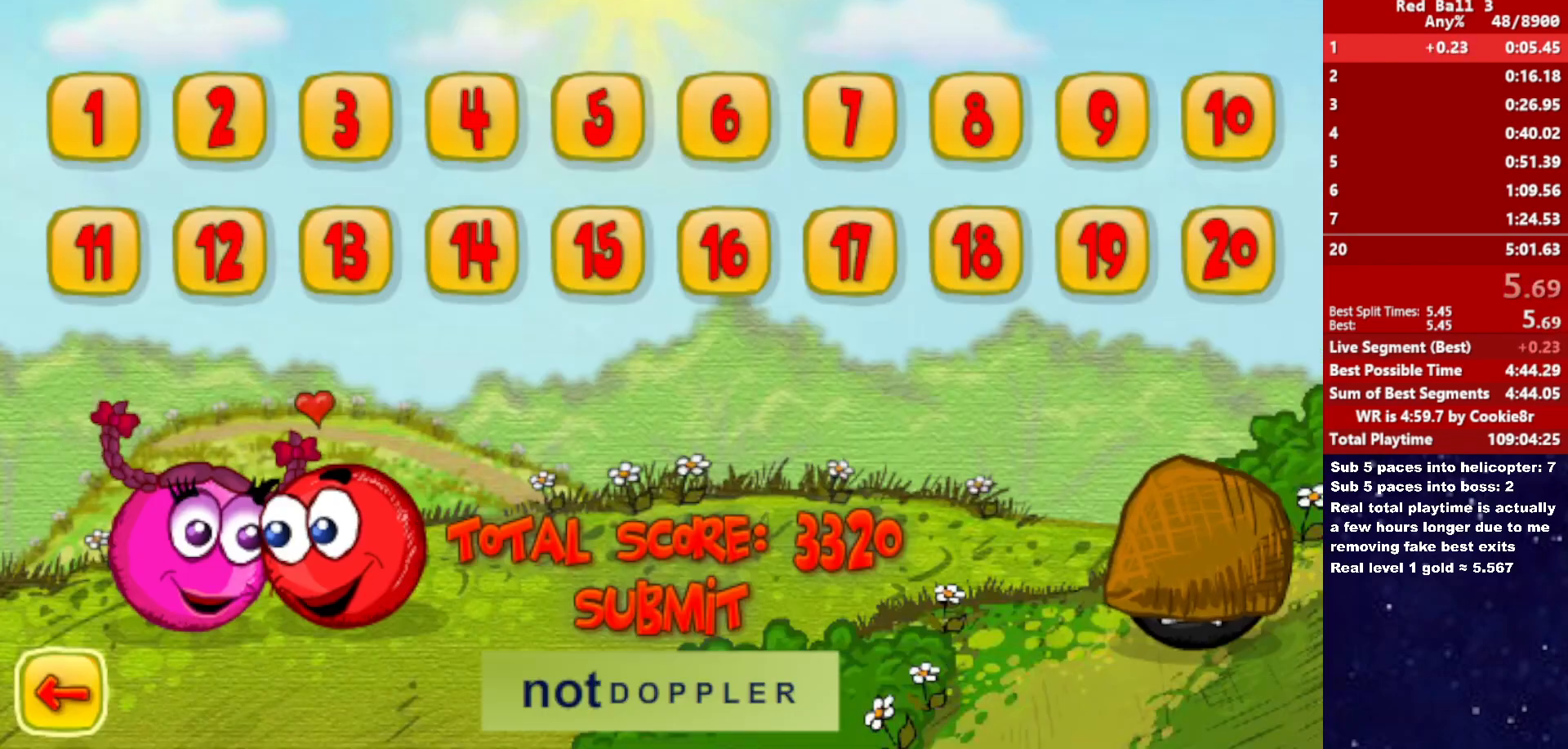
{"keys": ["right"], "events": []}
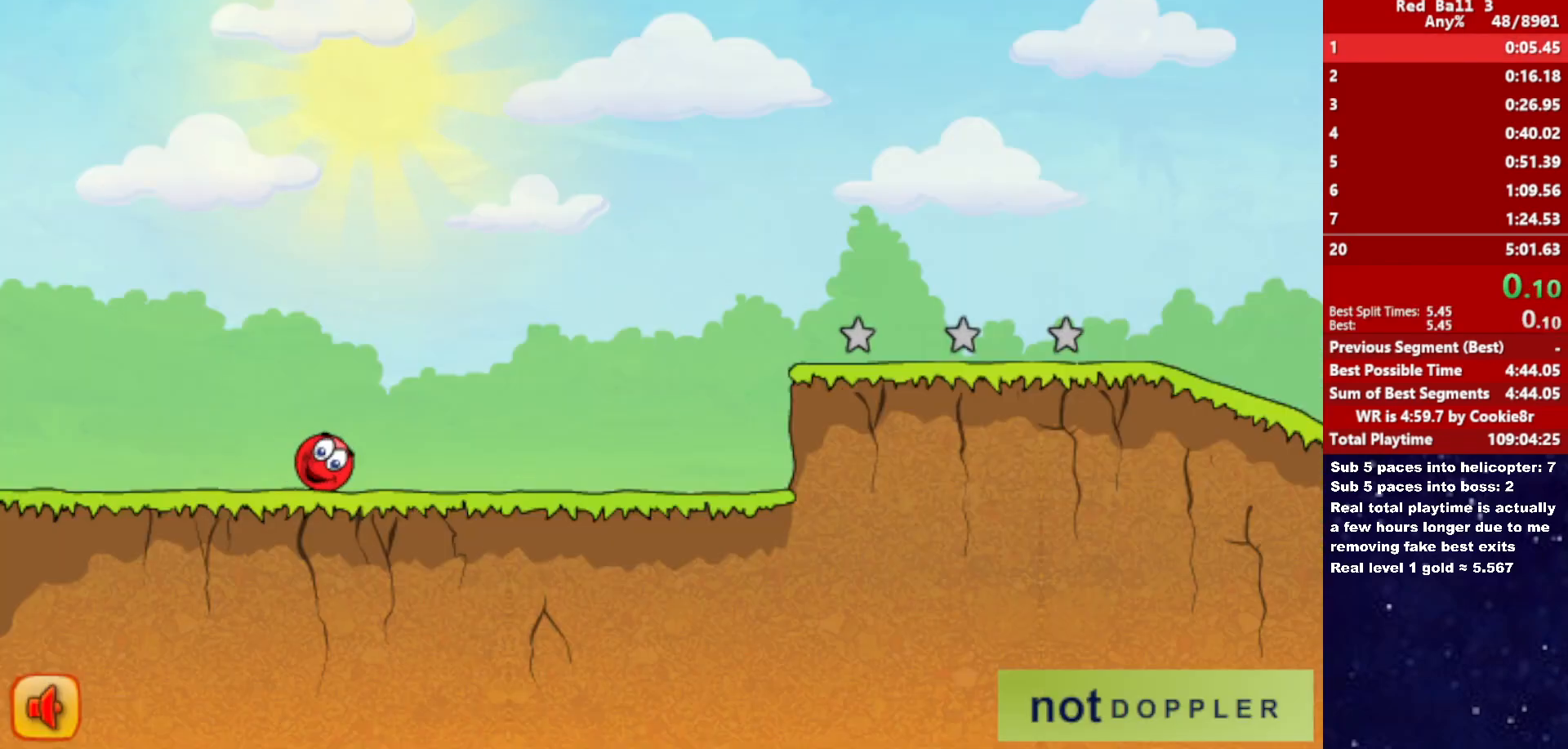
{"keys": ["right"], "events": []}
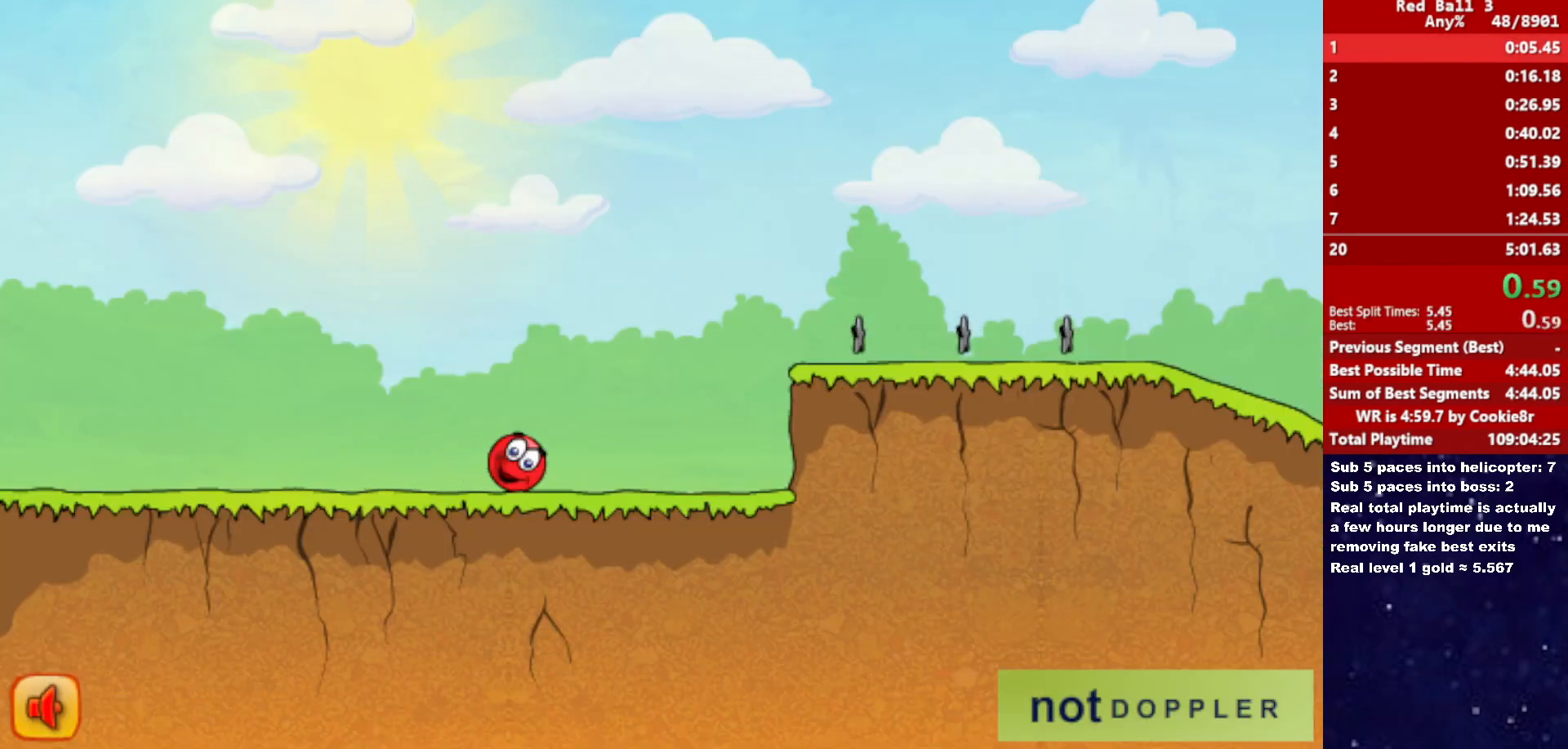
{"keys": ["right", "up"], "events": [[233, "up", "down"]]}
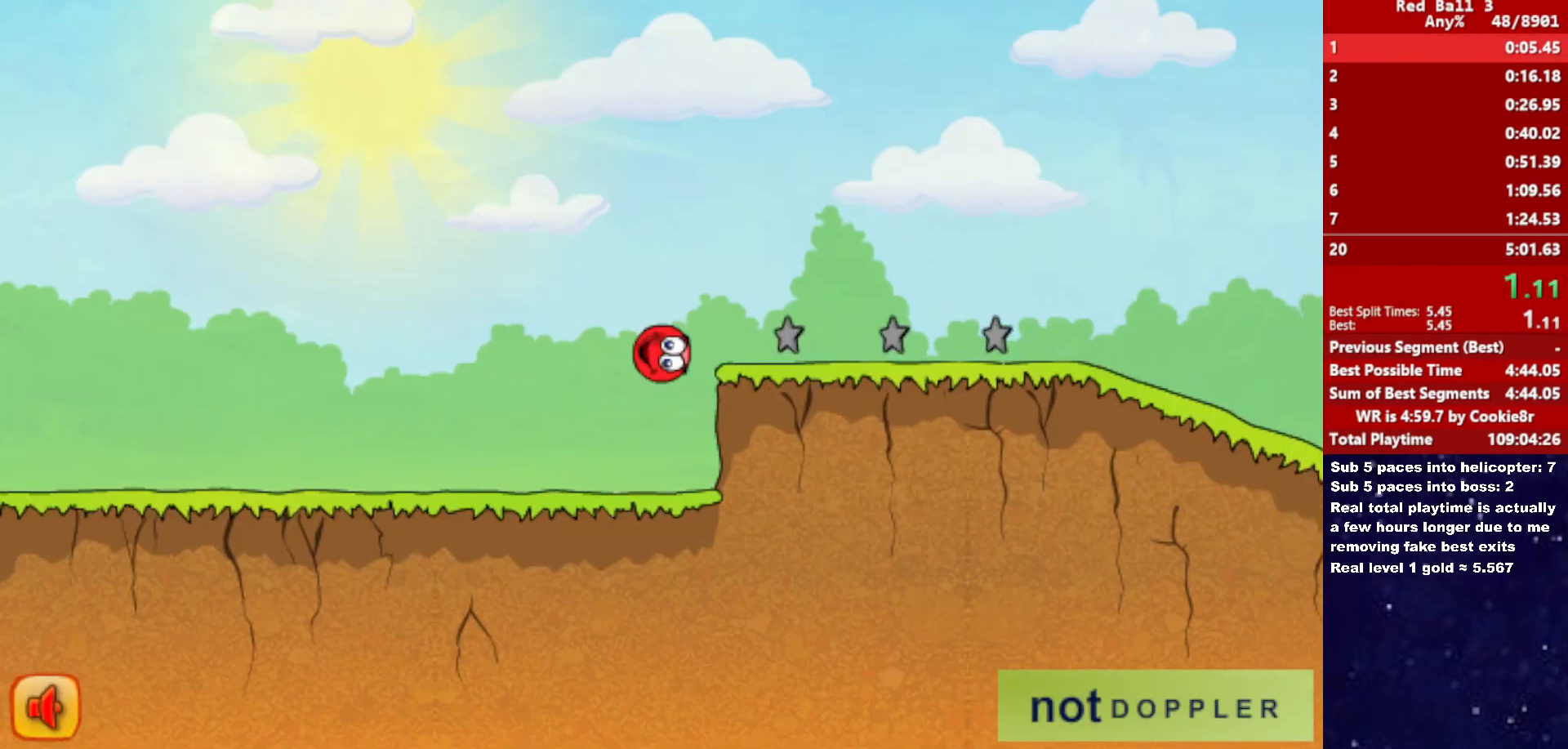
{"keys": ["right", "up"], "events": []}
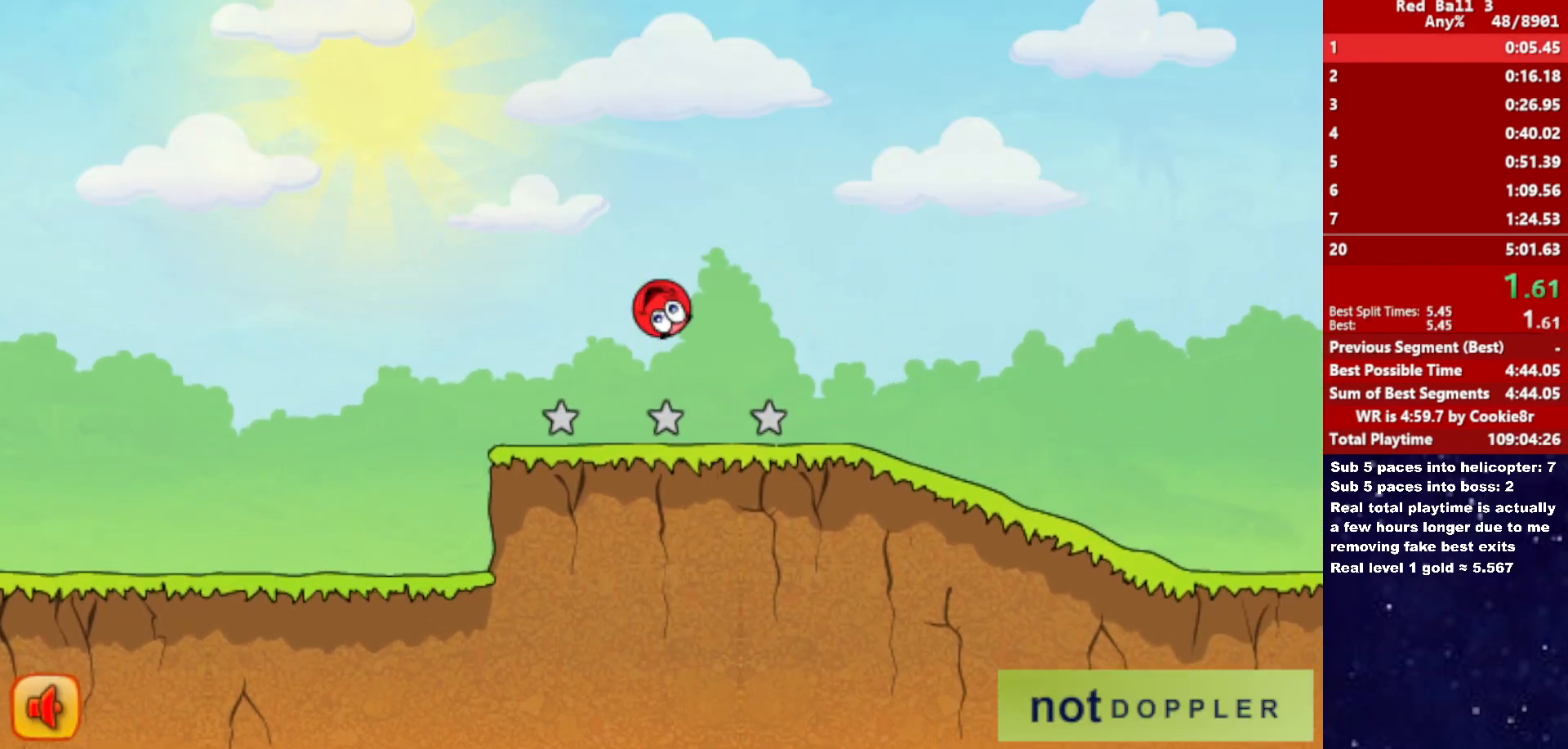
{"keys": ["right"], "events": [[67, "up", "up"]]}
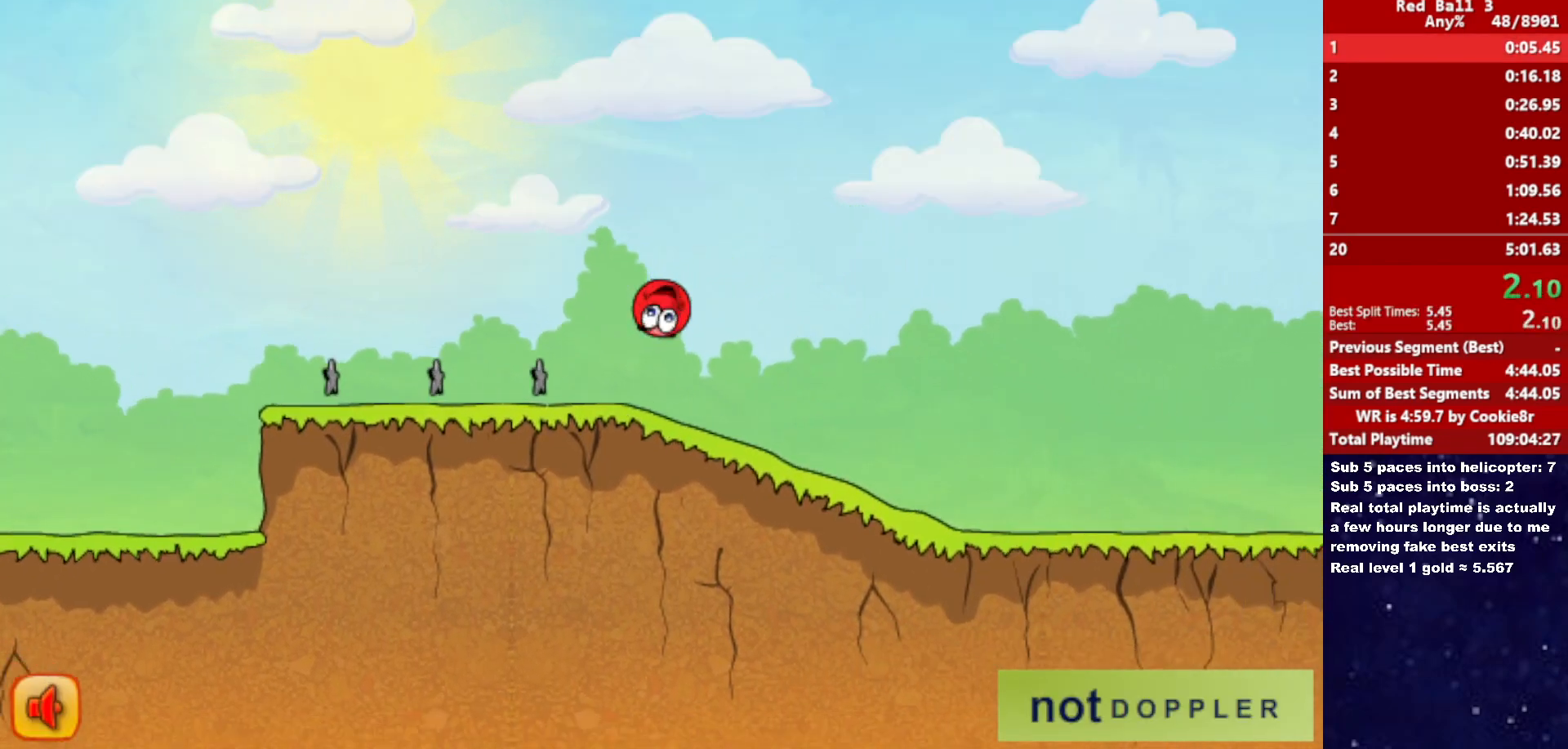
{"keys": ["right"], "events": []}
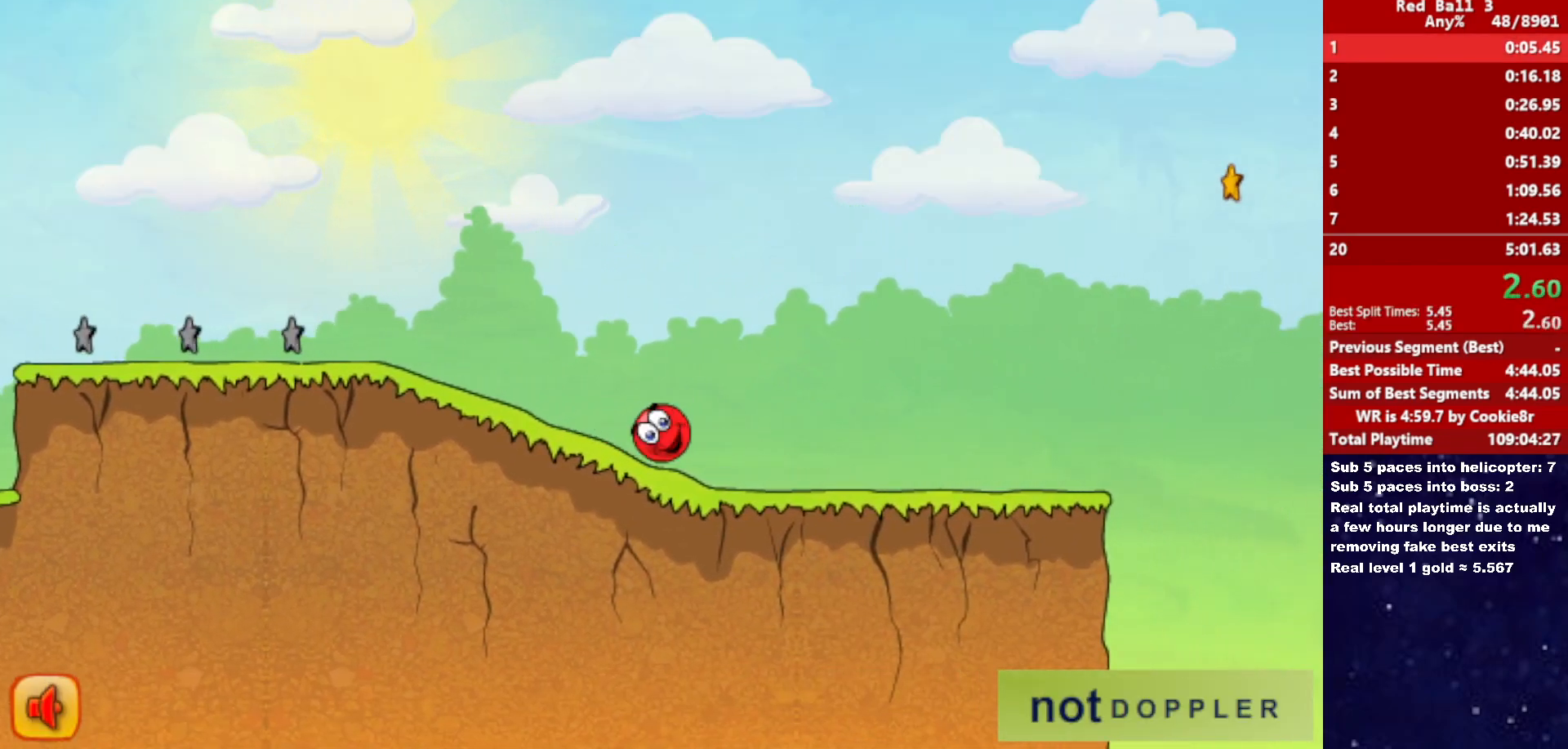
{"keys": ["right", "up"], "events": [[483, "up", "down"]]}
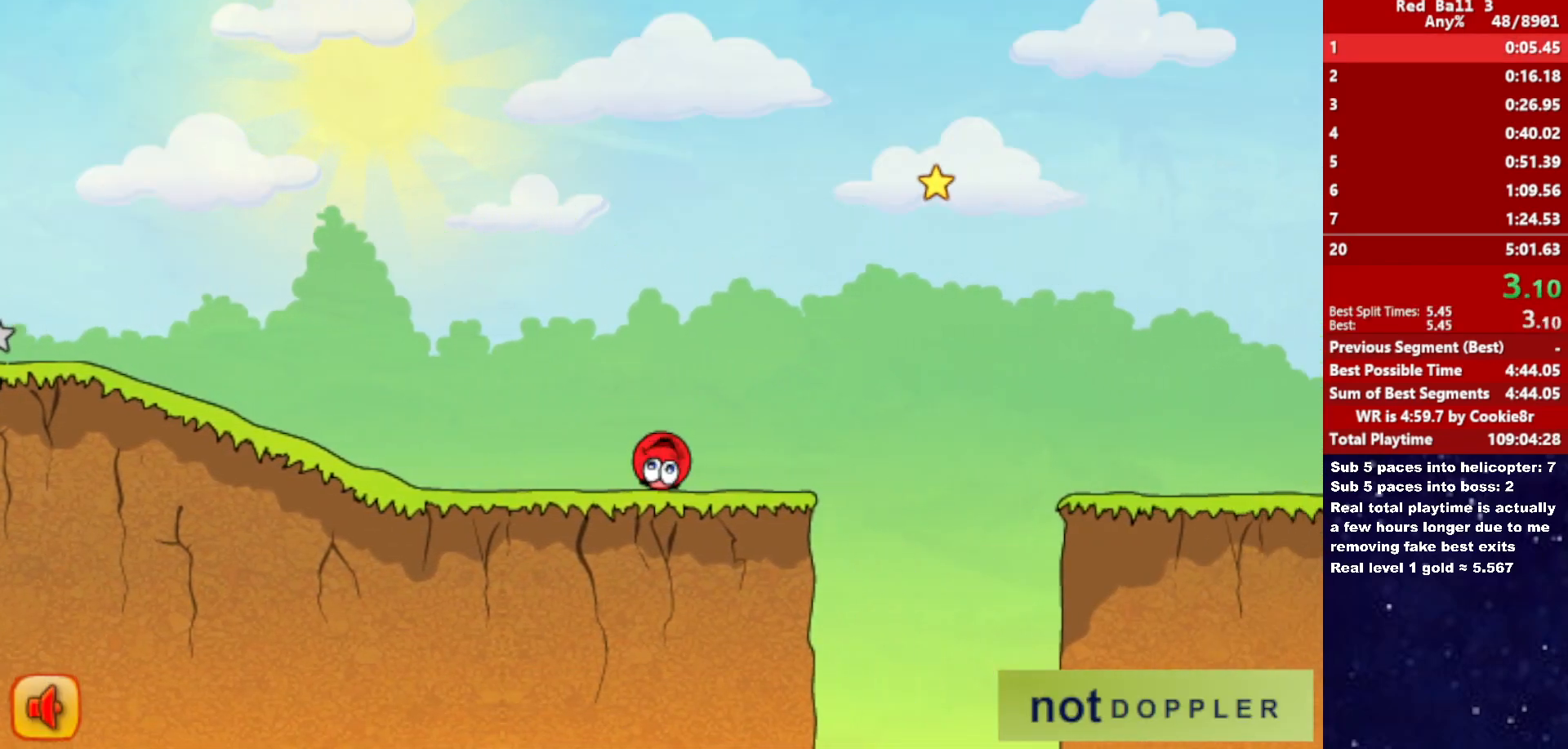
{"keys": ["right", "up"], "events": []}
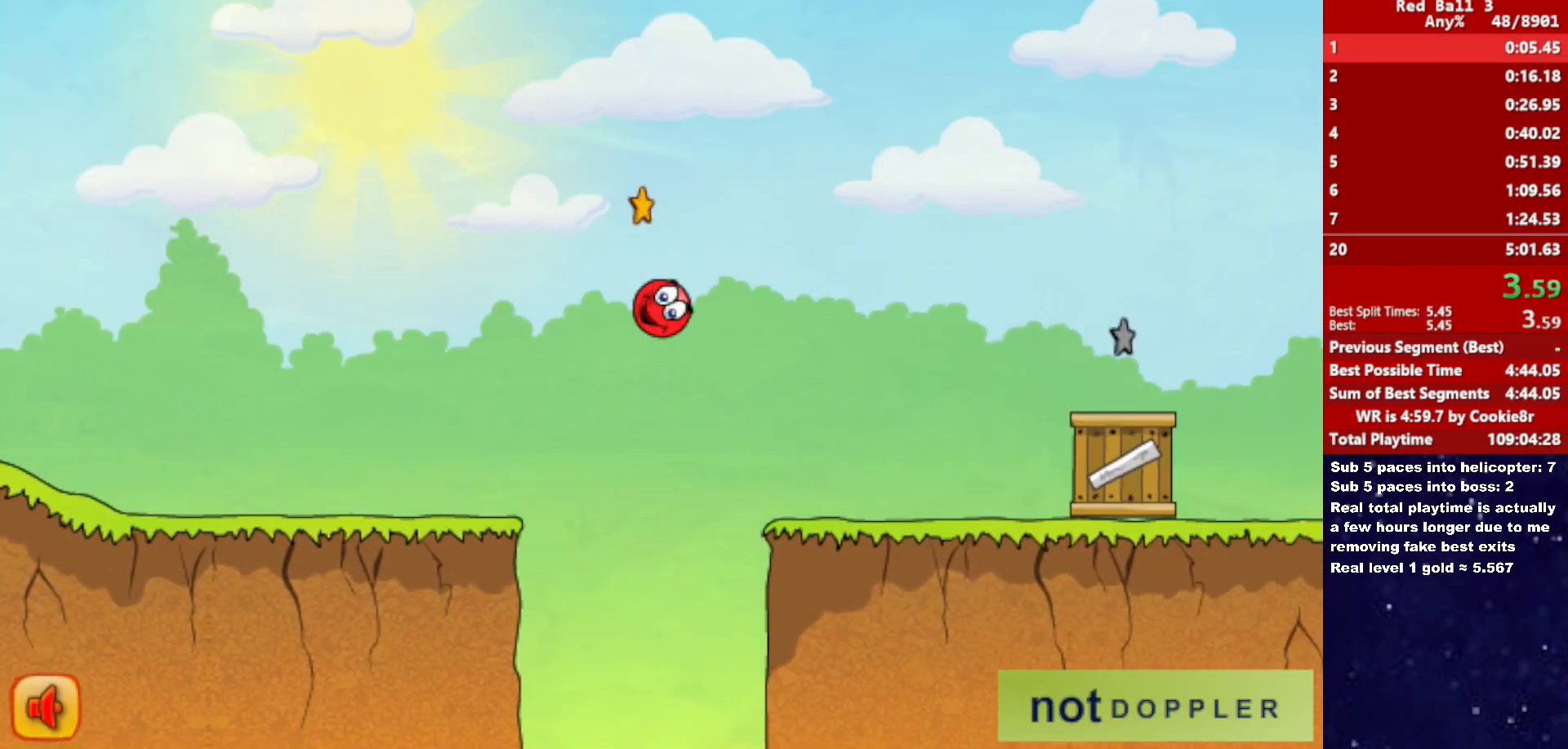
{"keys": ["right"], "events": [[367, "up", "up"]]}
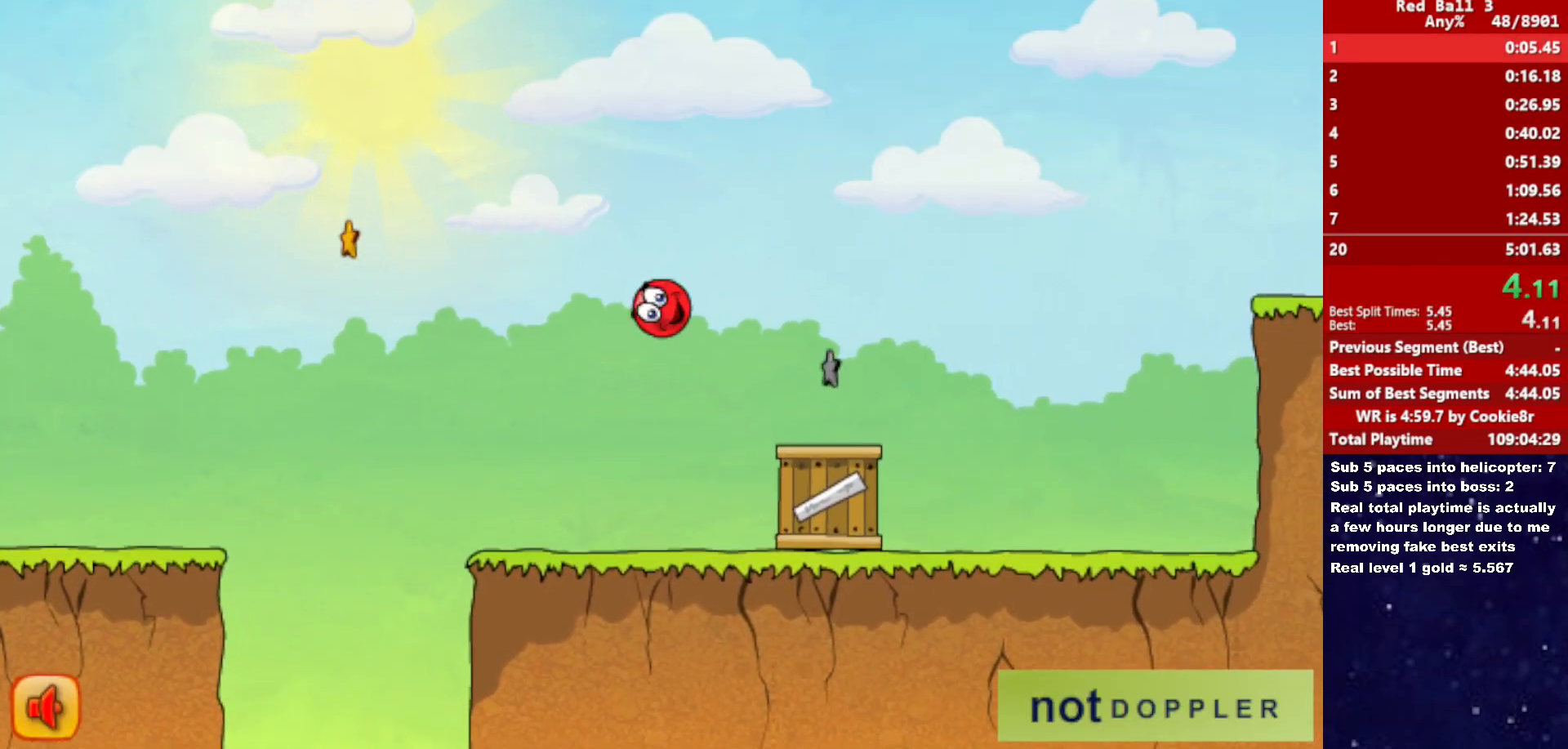
{"keys": ["right", "up"], "events": [[83, "up", "down"]]}